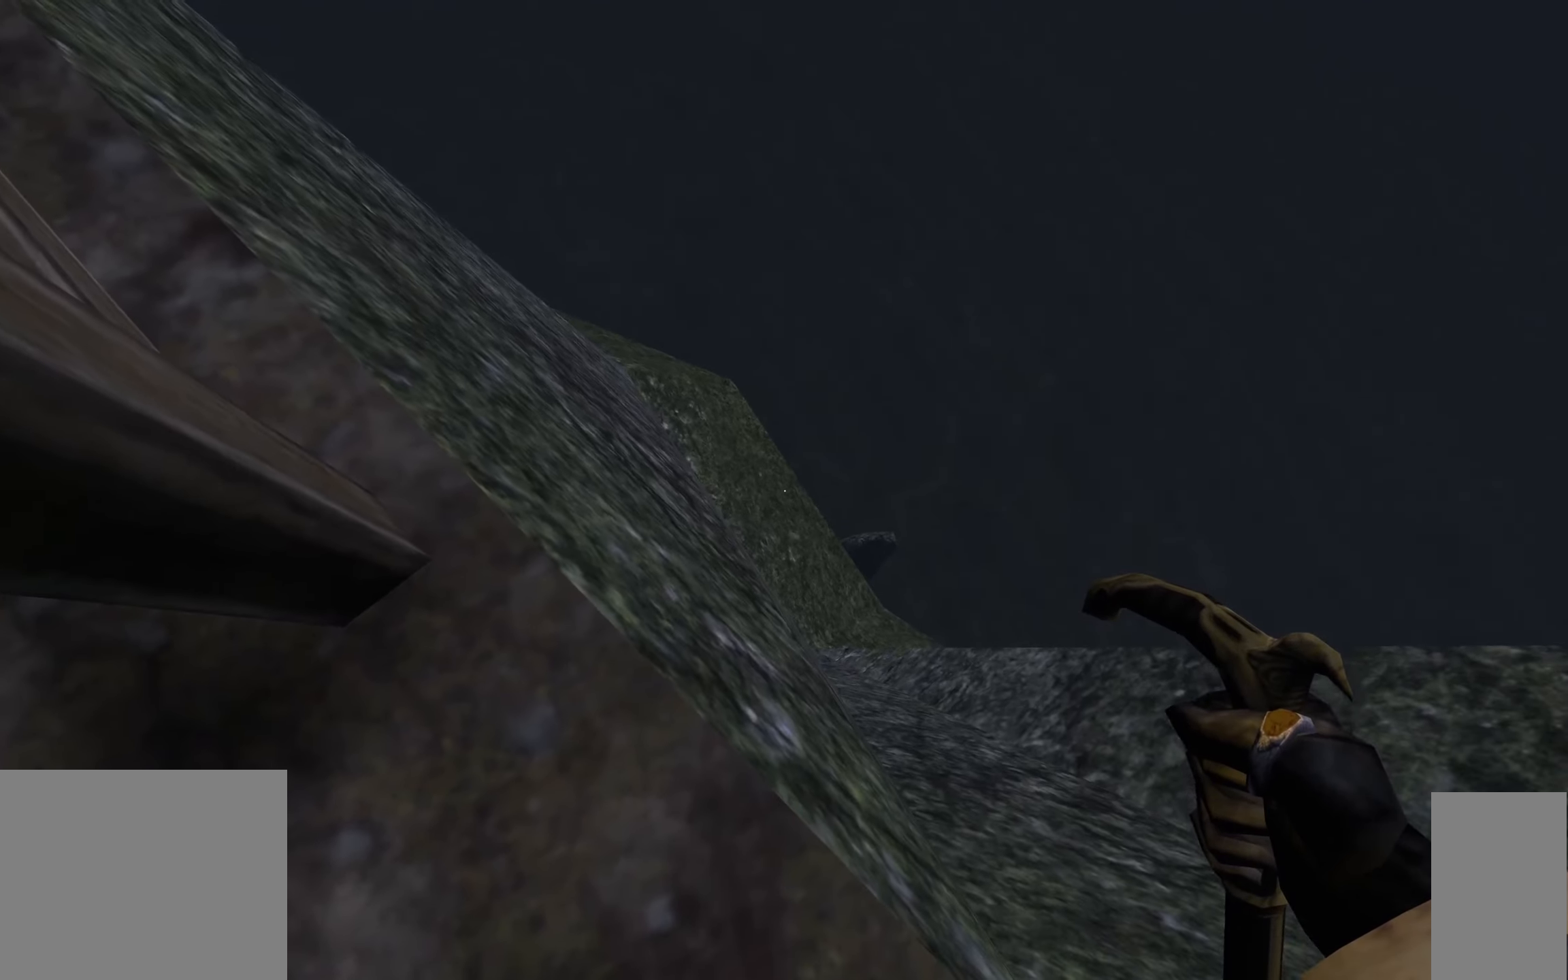
Gameplay with keyboard and mouse; each line is a JSON object with the keys and mouse buttons held at the frame after it. "events" lists presses ("down") and releases ("up") of "1", "2", "3", "a", "c", "ctrl", "d", "e", "escape", "f", "f5", "f9", "h", "j", "q", "r", "s", "shift", "space", "tab", "v", "w", "x", "z", "mouse_left", "mouse_wheel" and "mouse_right" between this image and that frame as [ms after this image, input, new state], when the widget could be followed in between. "mouse_left", "mouse_wheel", "mouse_right" = the "left", "wheel", "right" buttons of the "mouse" list. No other keys are recorded. "wheel" means that the mouse wheel is clicked or scrolled. Mouse movement is not recorded.
{"keys": ["d"], "mouse": [], "events": [[100, "s", "down"], [167, "s", "up"], [467, "d", "down"]]}
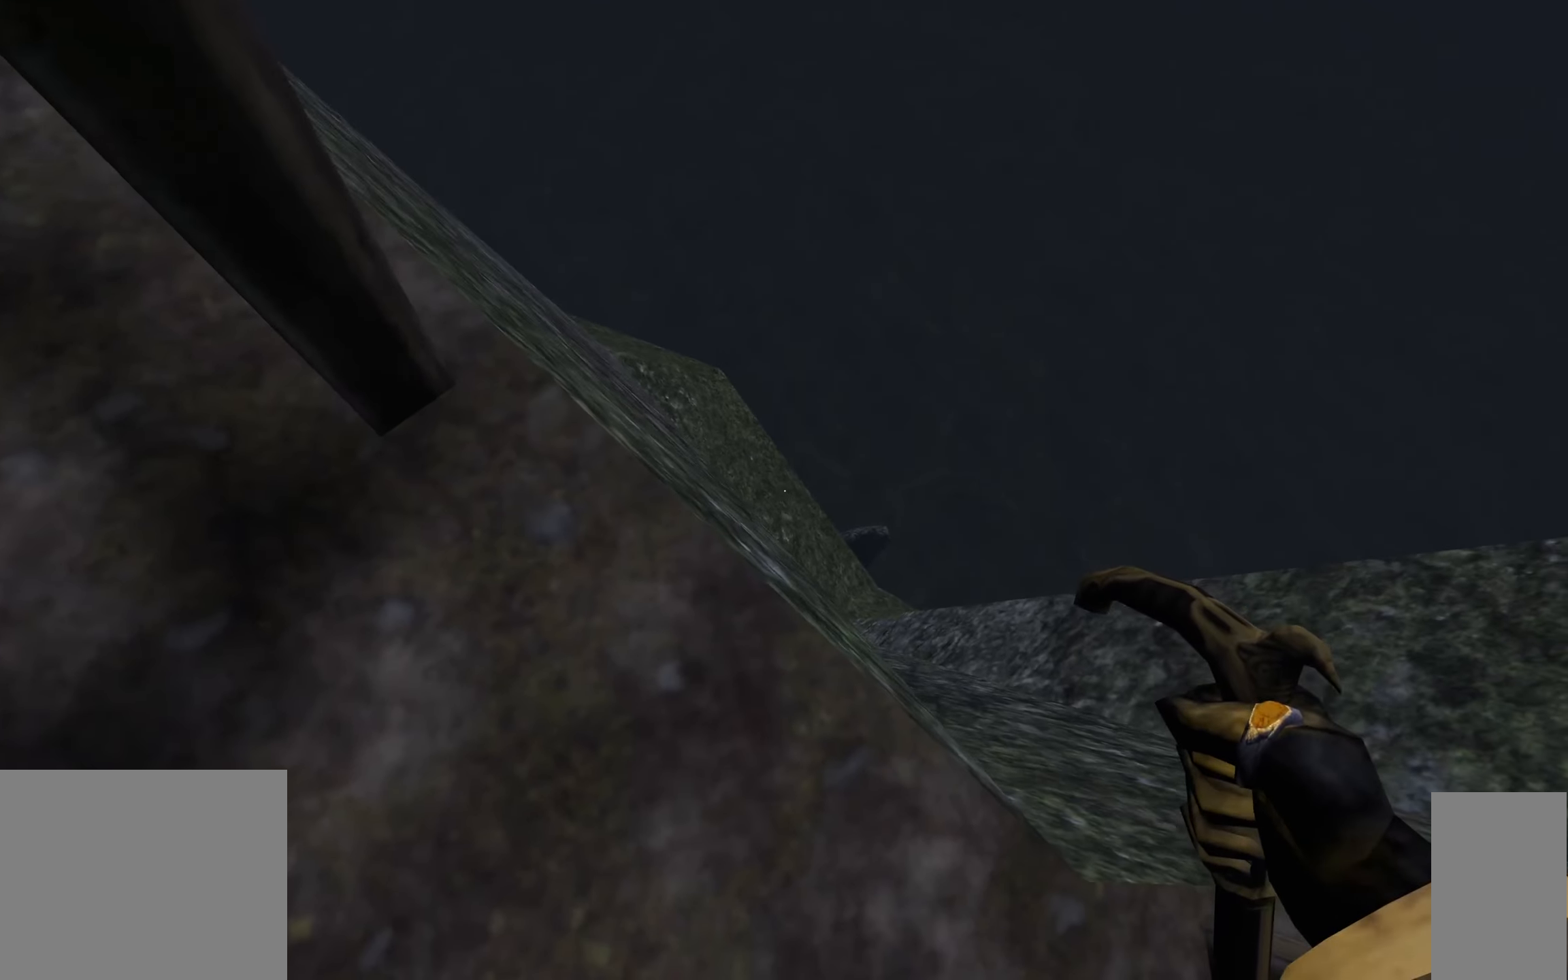
{"keys": [], "mouse": [], "events": [[34, "d", "up"]]}
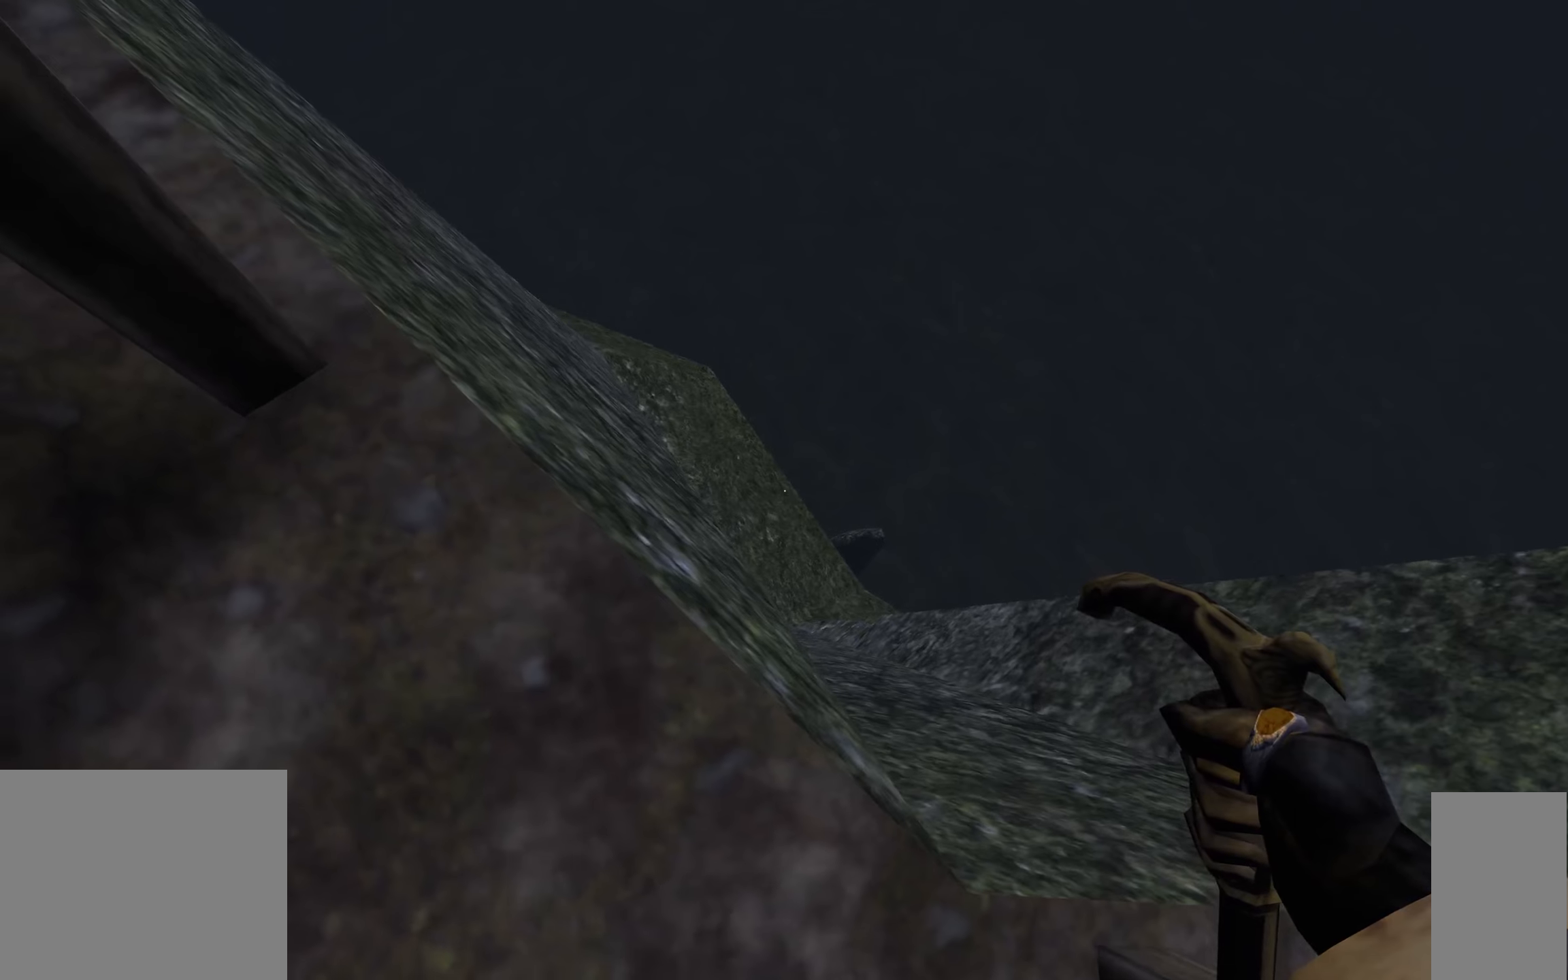
{"keys": [], "mouse": [], "events": []}
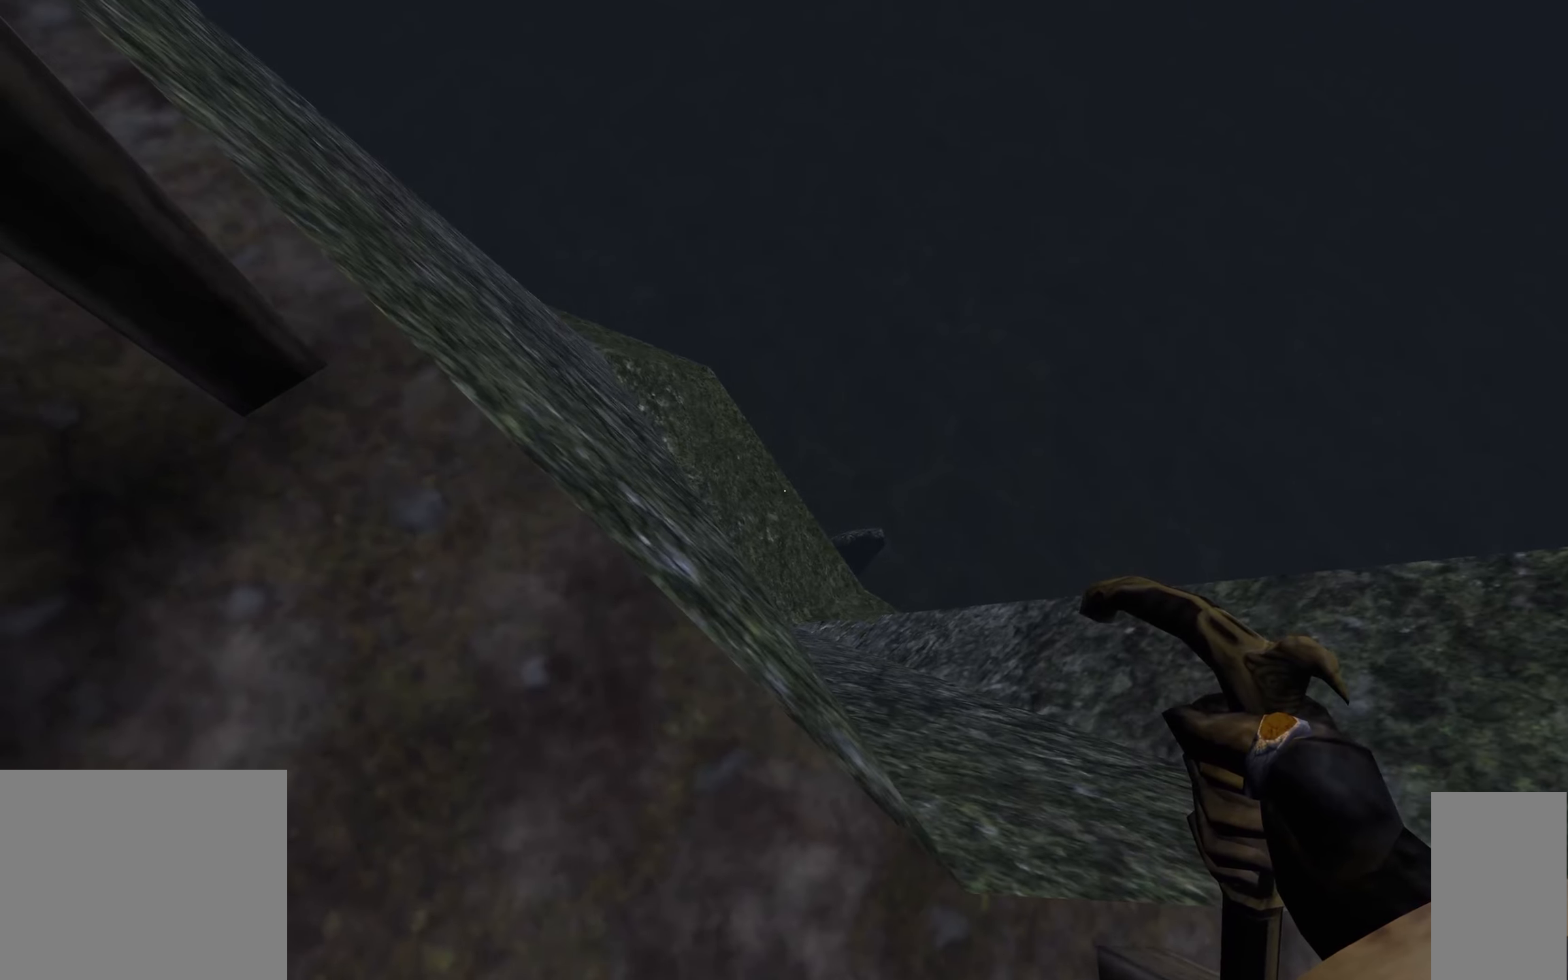
{"keys": [], "mouse": [], "events": []}
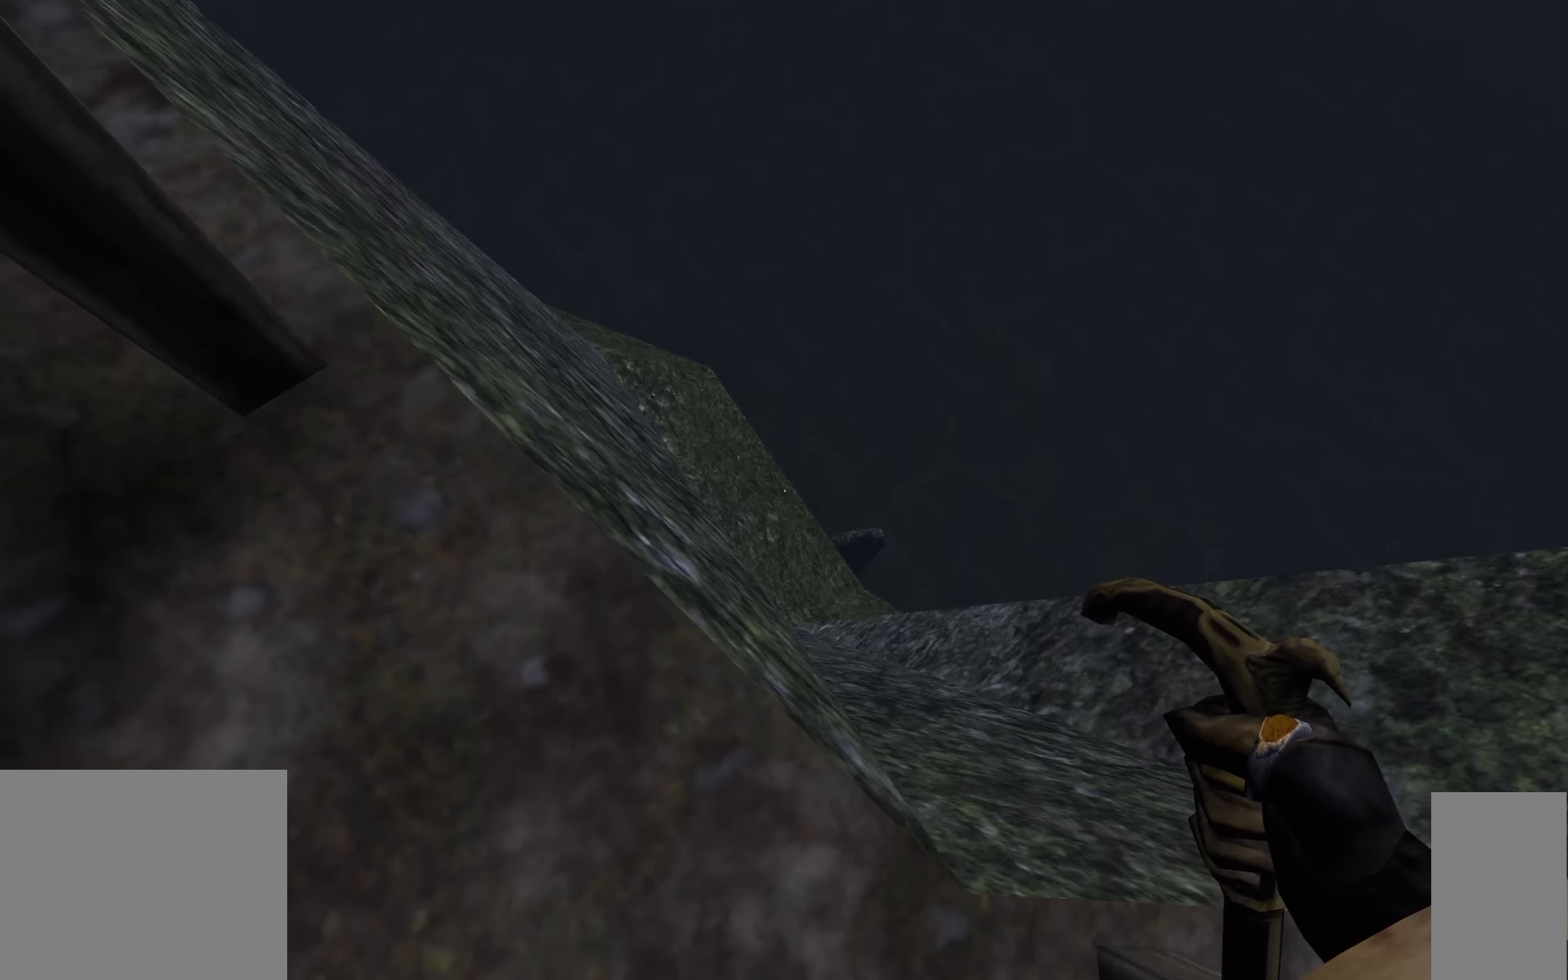
{"keys": [], "mouse": [], "events": []}
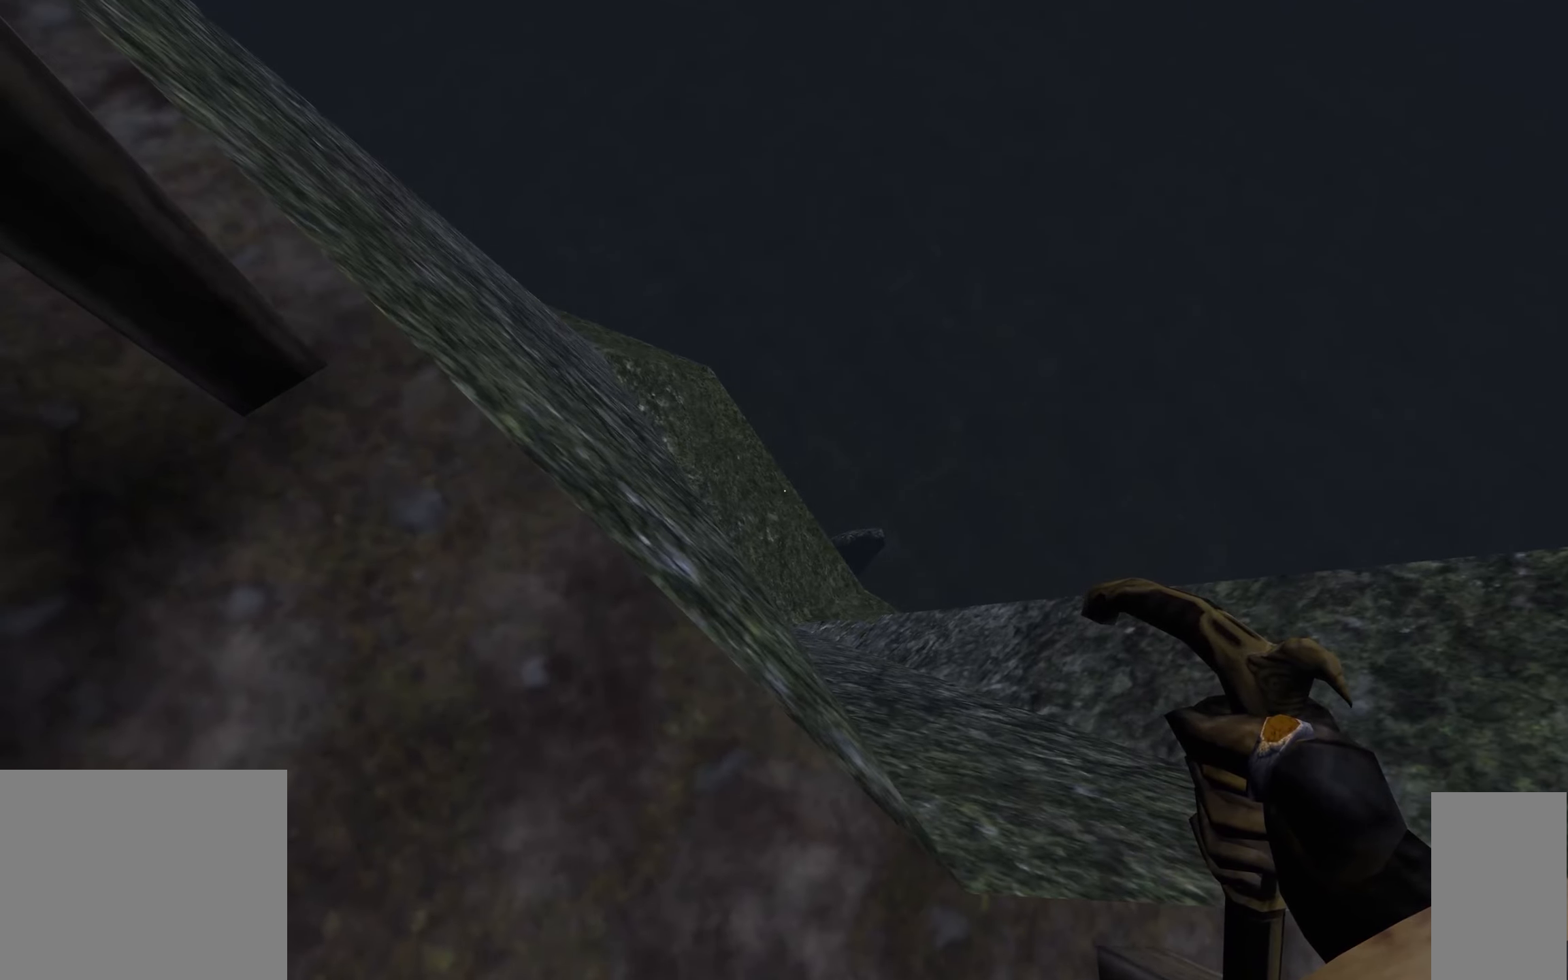
{"keys": [], "mouse": [], "events": []}
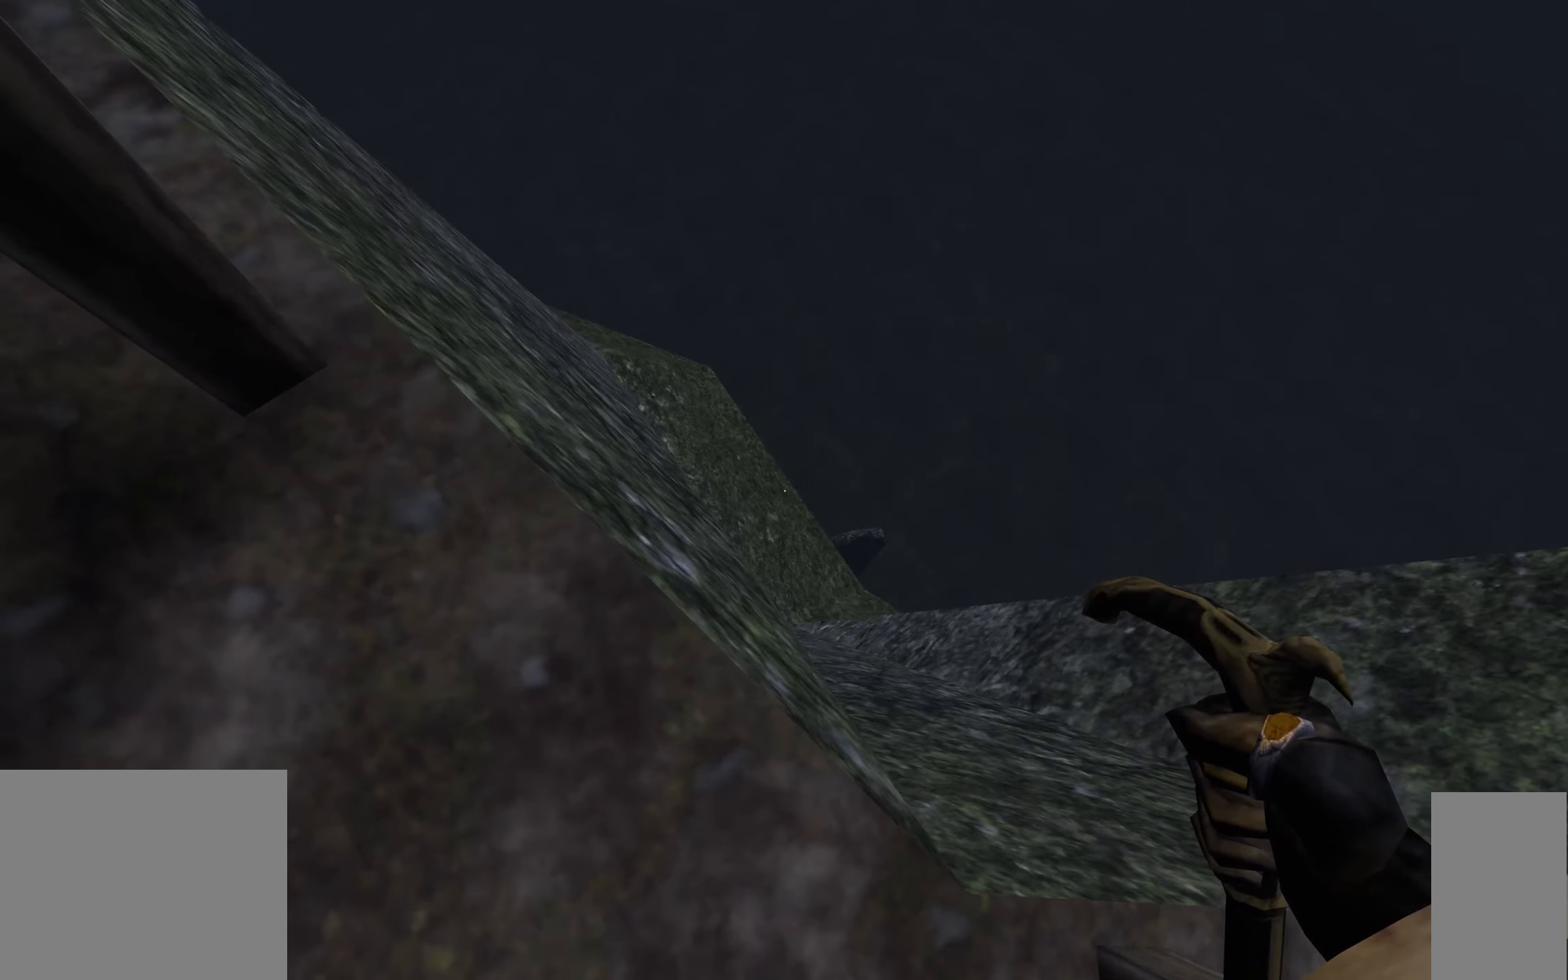
{"keys": [], "mouse": [], "events": []}
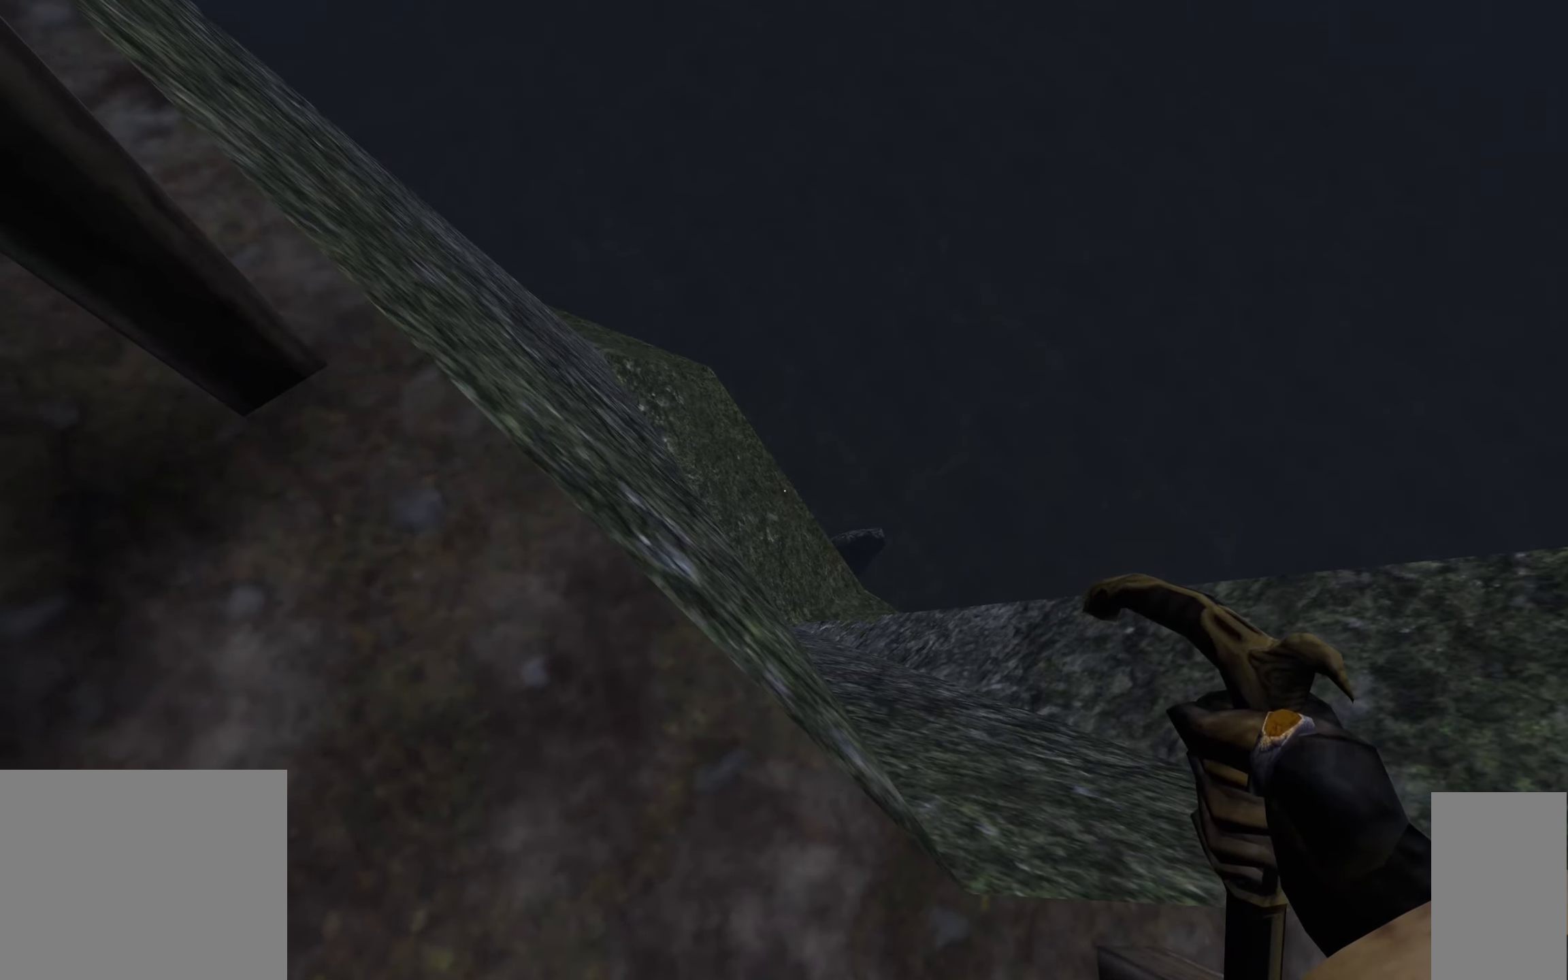
{"keys": [], "mouse": [], "events": []}
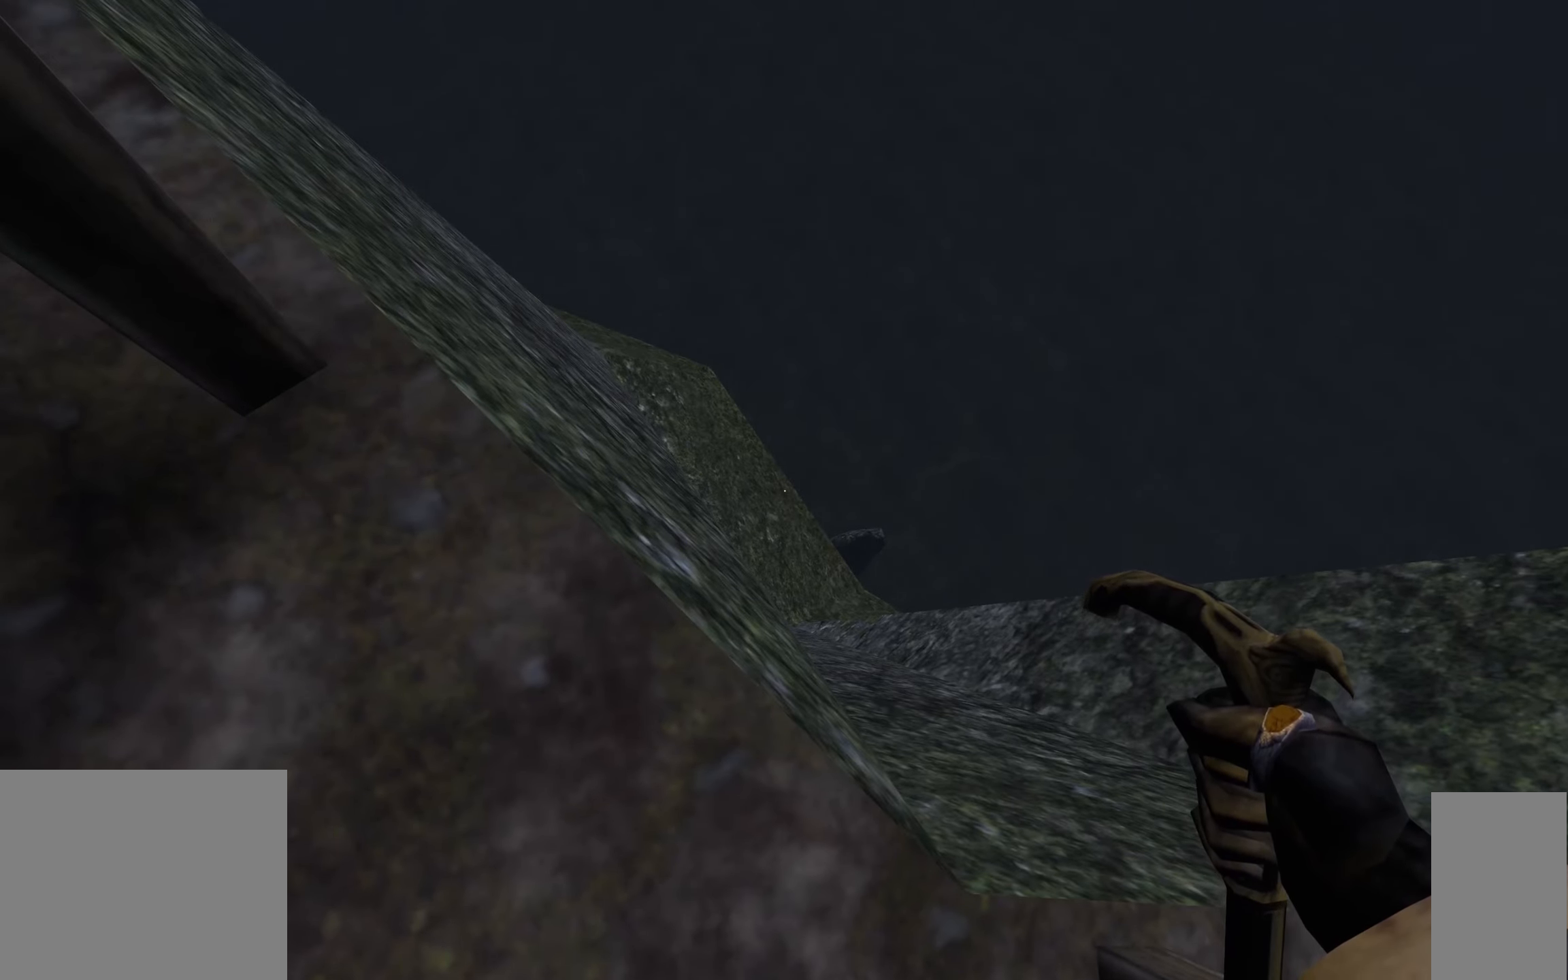
{"keys": [], "mouse": [], "events": []}
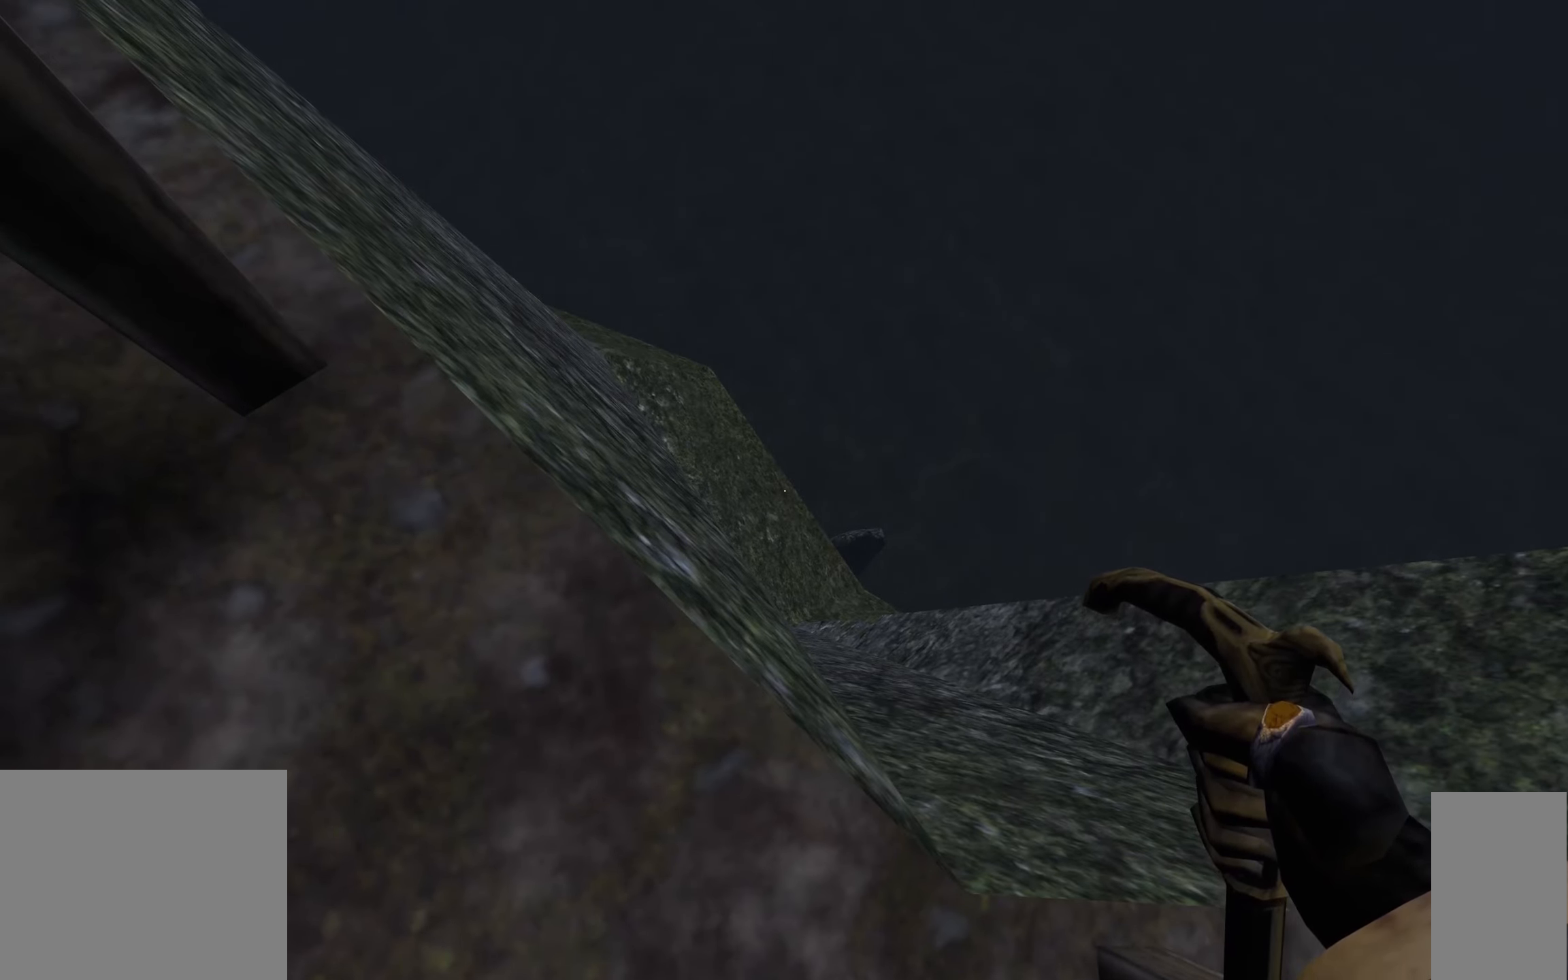
{"keys": [], "mouse": [], "events": []}
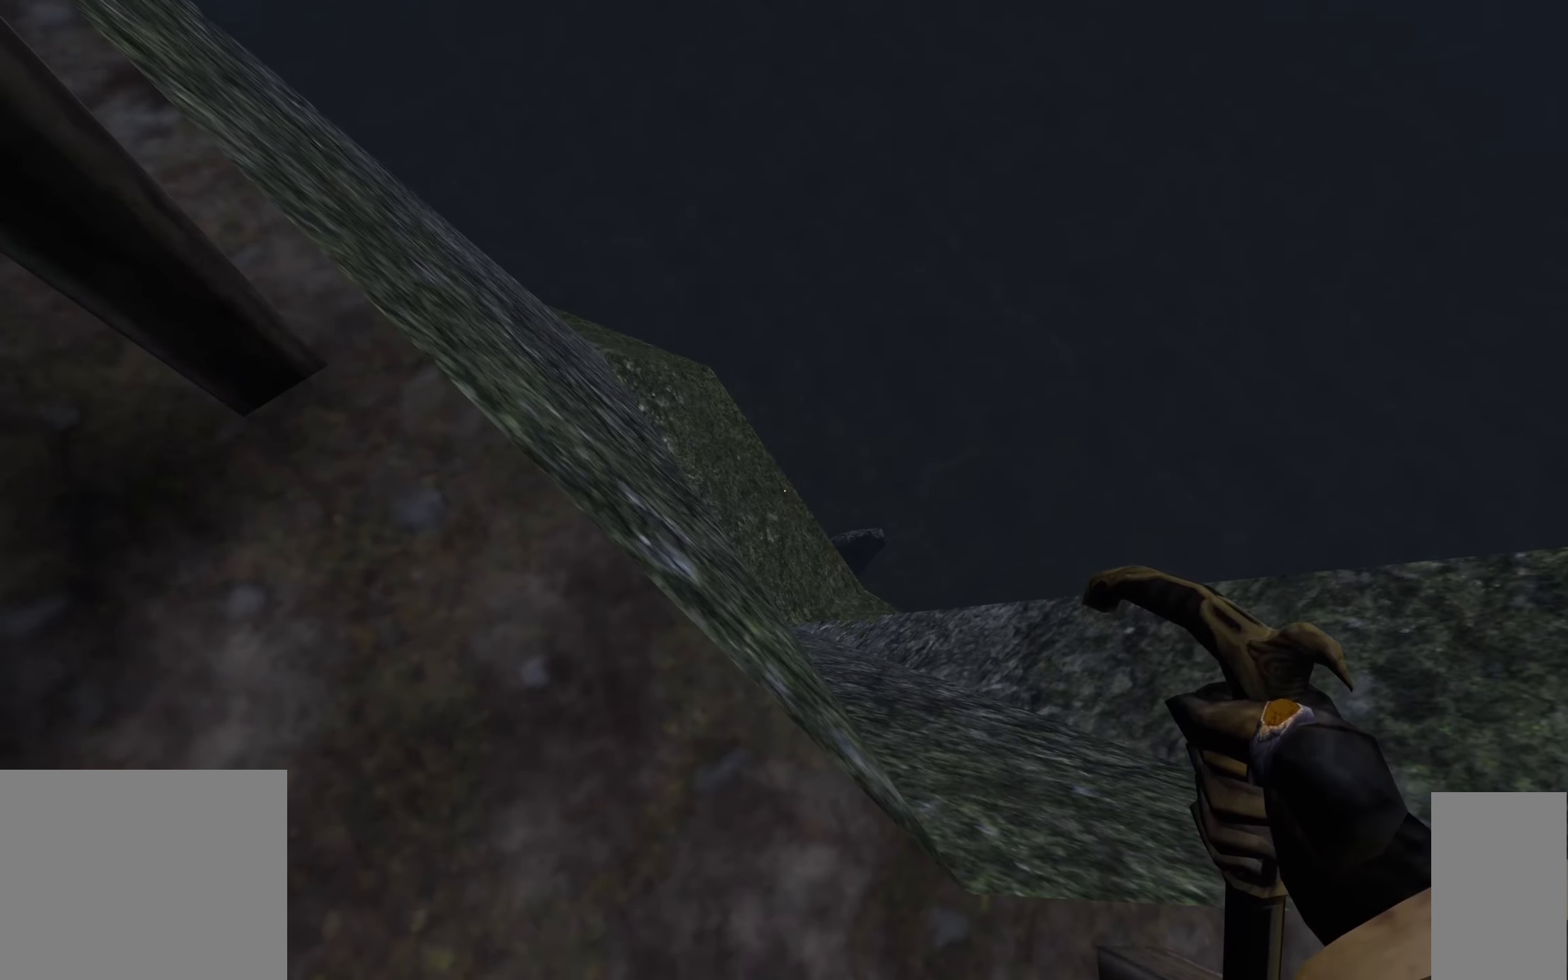
{"keys": [], "mouse": [], "events": [[83, "f5", "down"], [133, "f5", "up"]]}
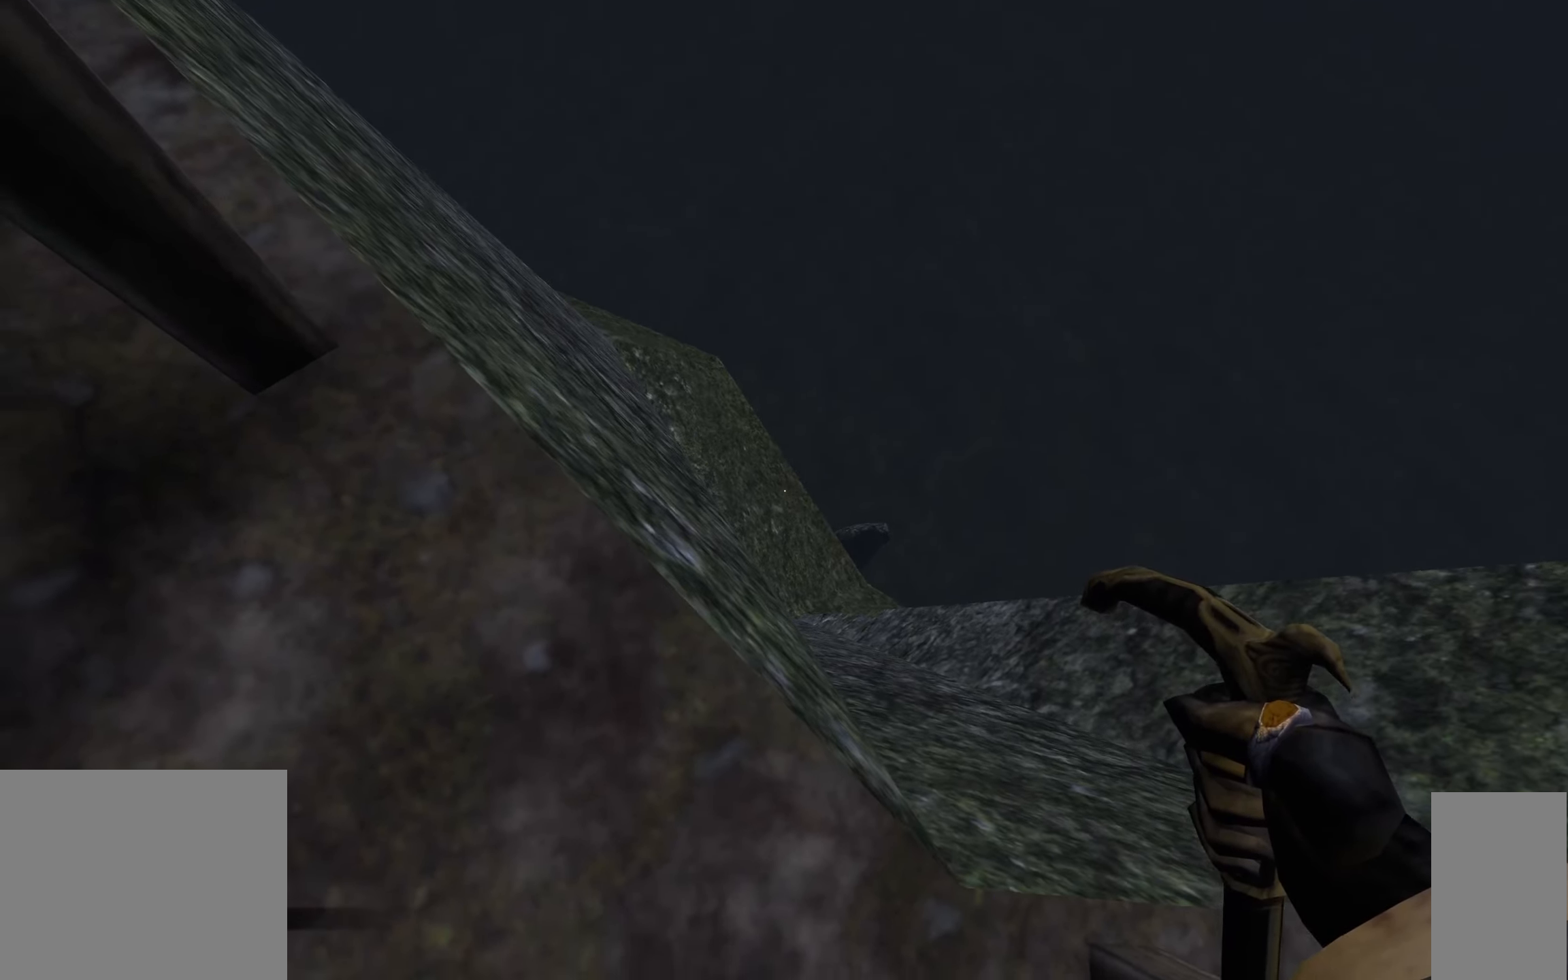
{"keys": [], "mouse": [], "events": []}
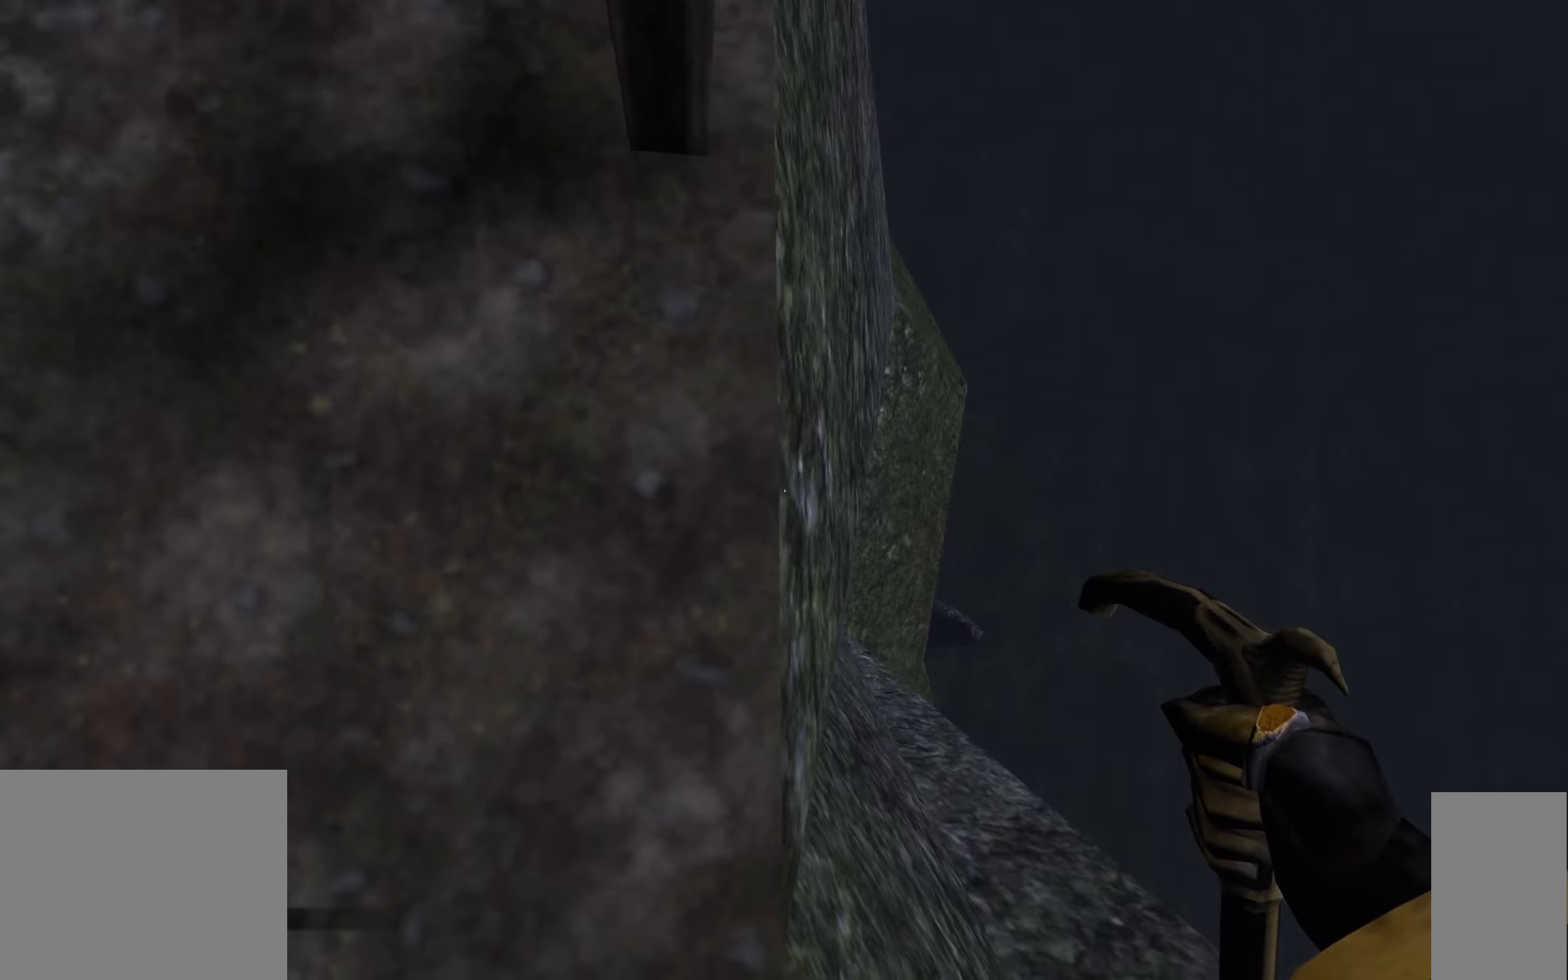
{"keys": [], "mouse": [], "events": []}
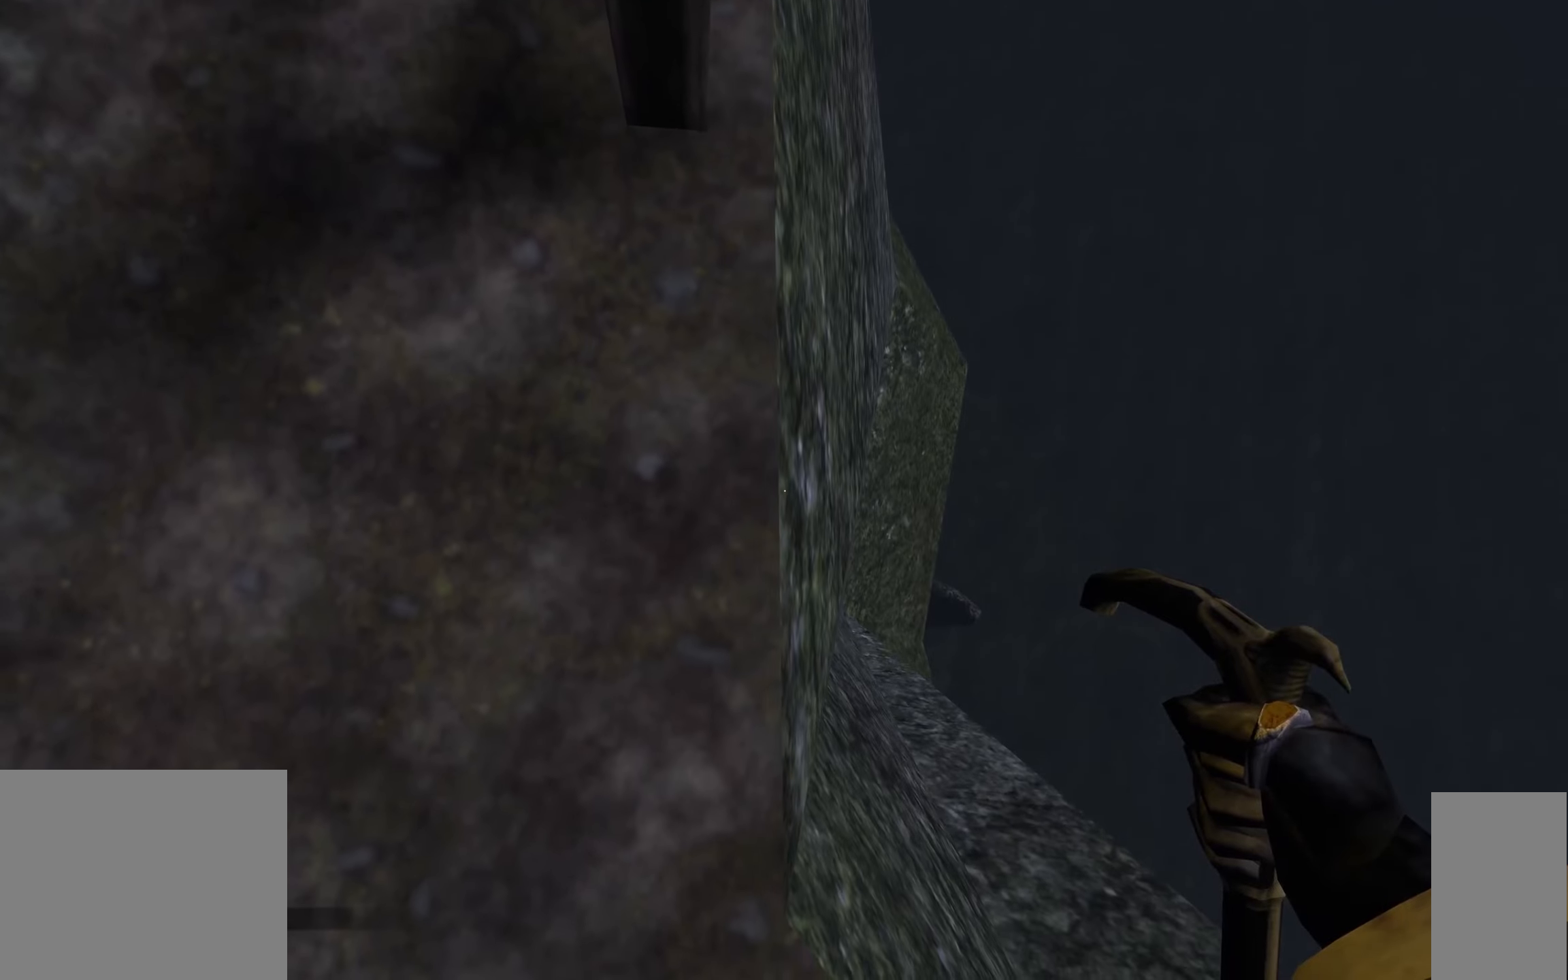
{"keys": [], "mouse": [], "events": [[150, "d", "down"], [233, "d", "up"]]}
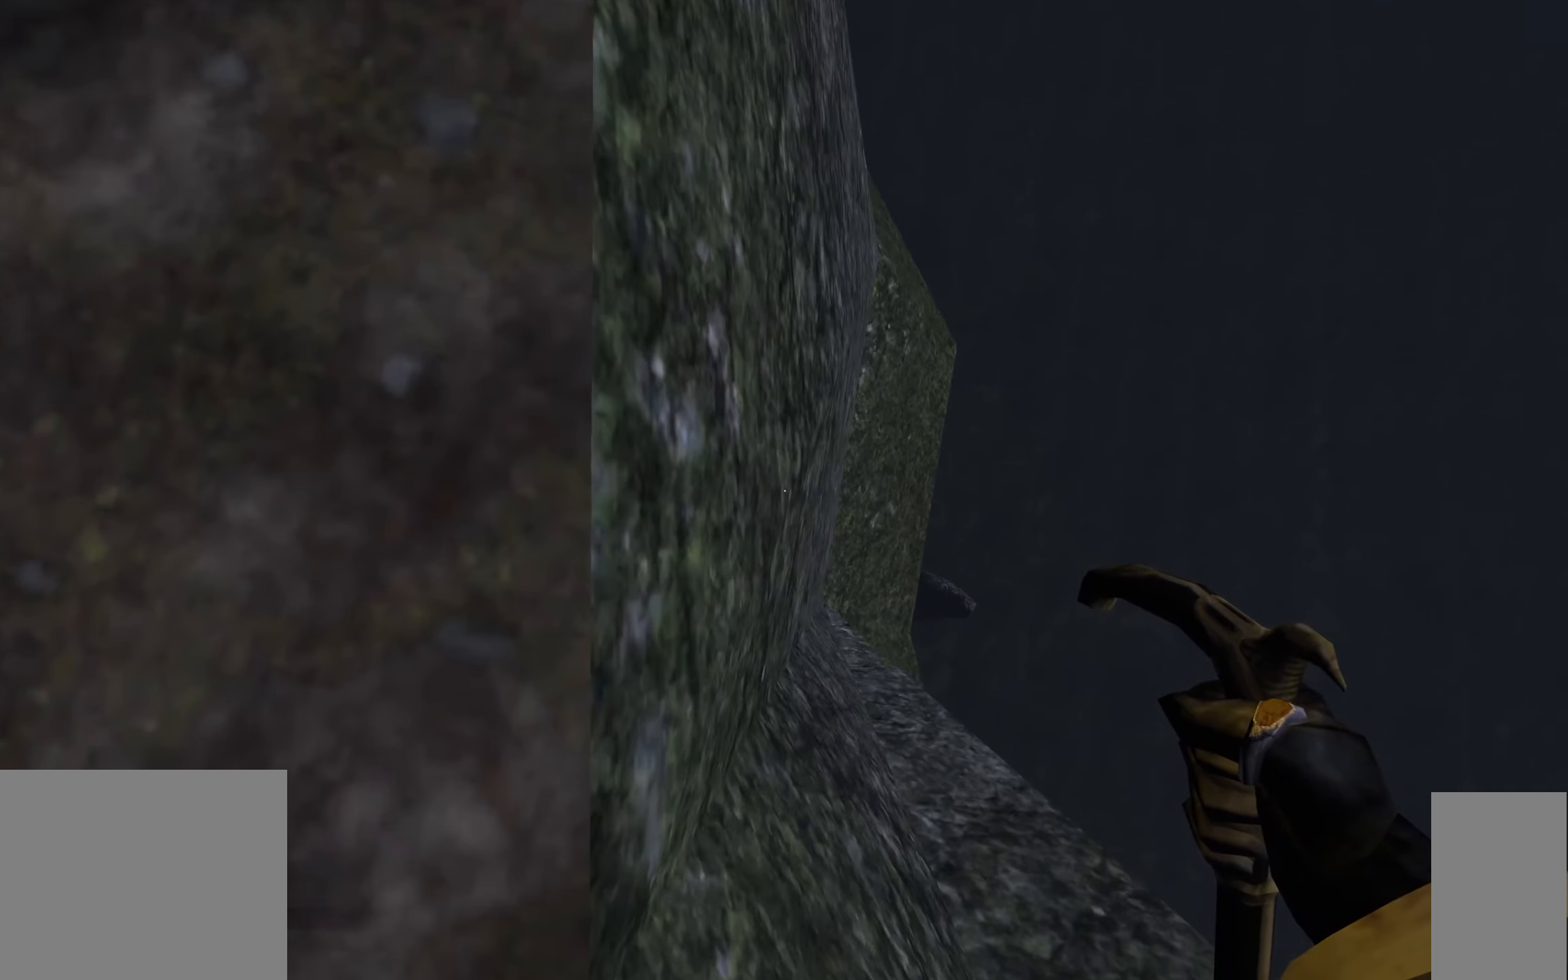
{"keys": [], "mouse": [], "events": []}
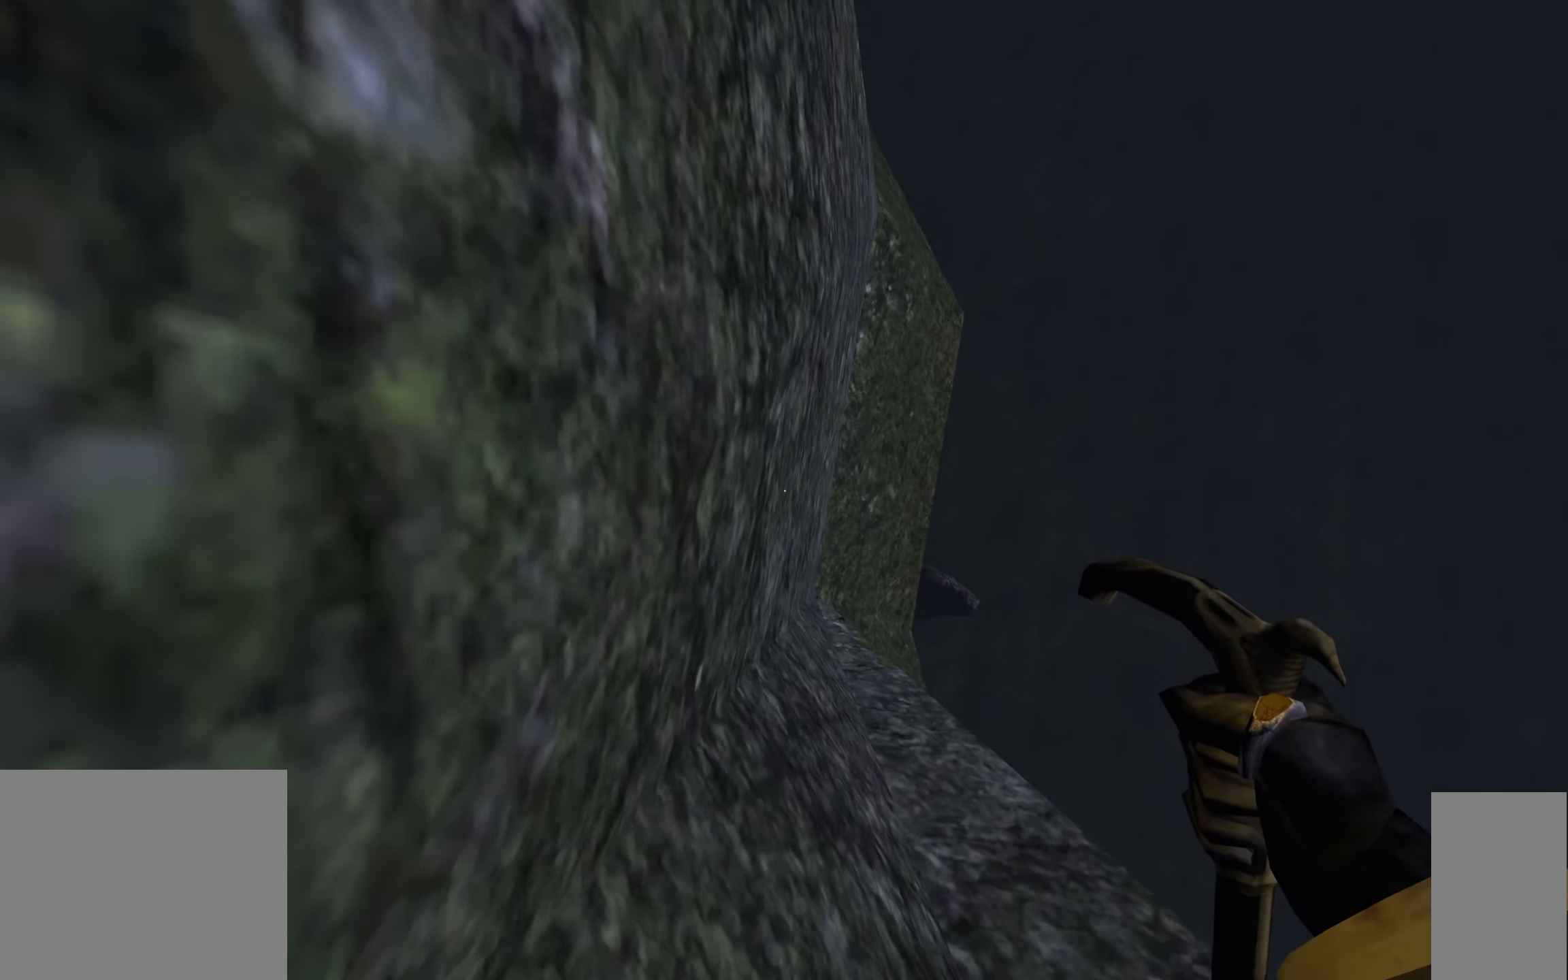
{"keys": ["a", "w"], "mouse": [], "events": [[233, "w", "down"], [433, "a", "down"]]}
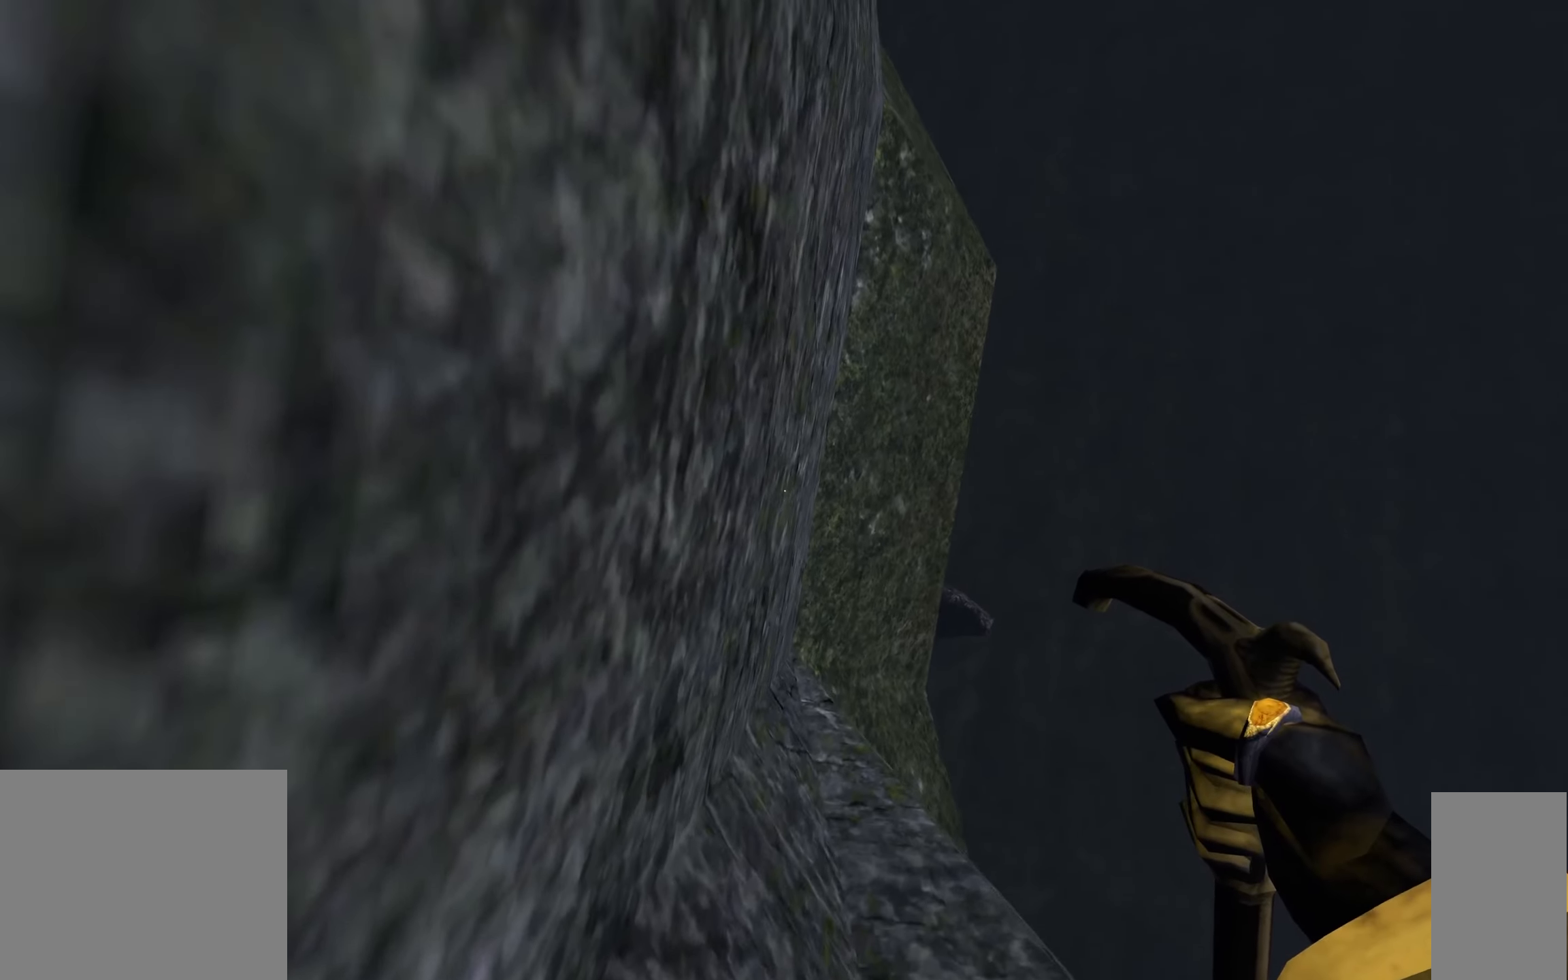
{"keys": ["w"], "mouse": [], "events": [[333, "a", "up"]]}
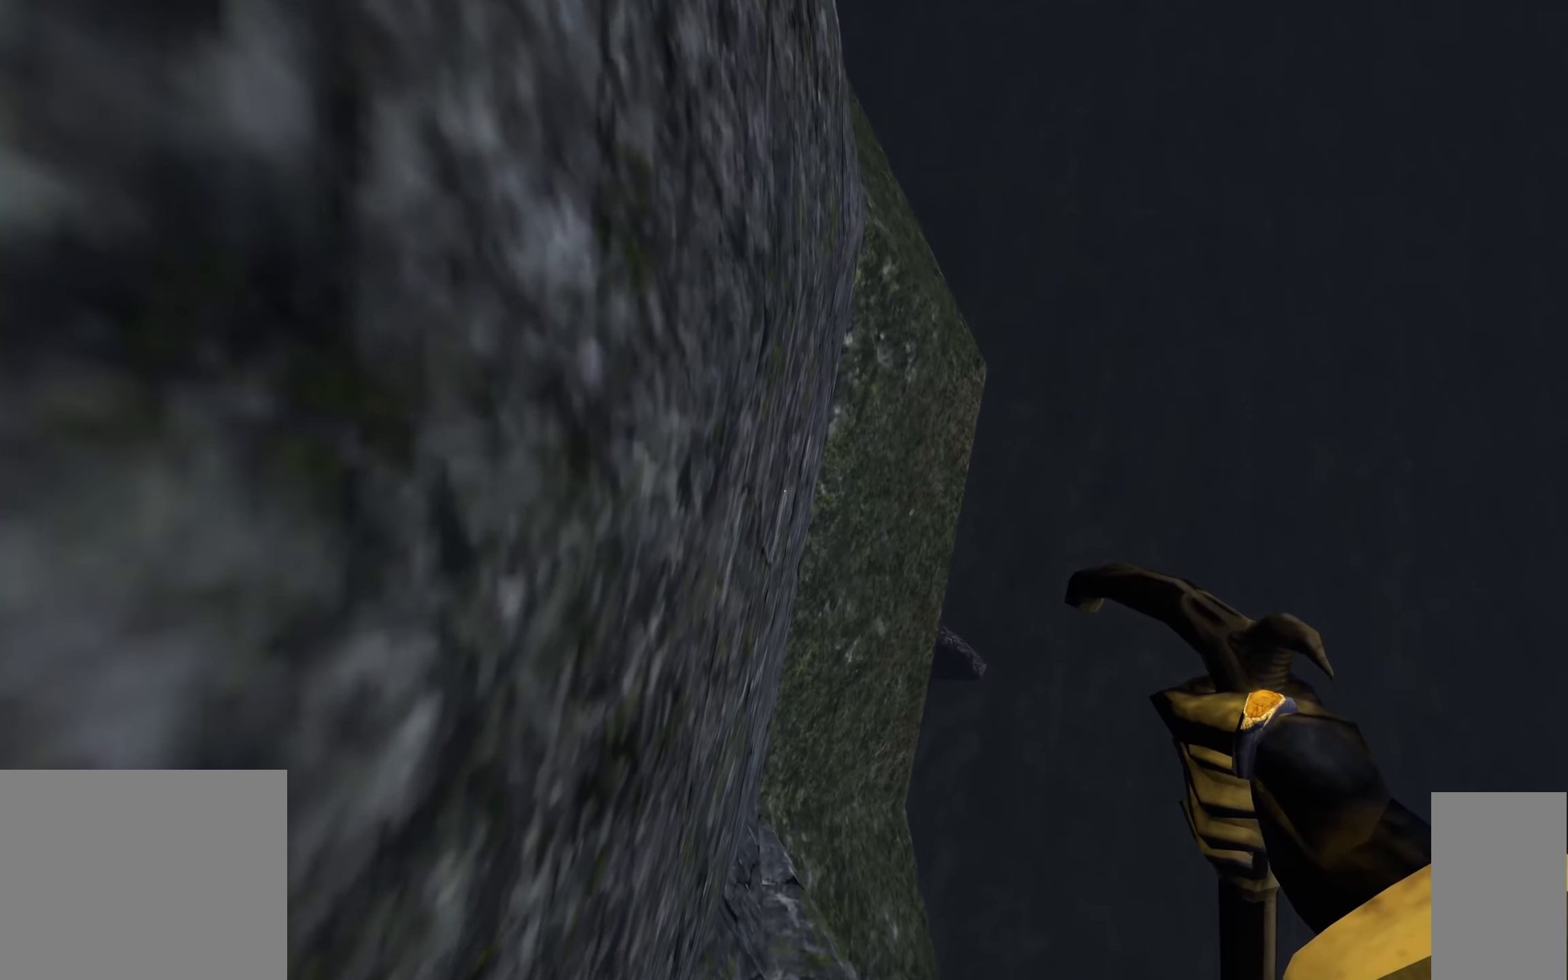
{"keys": ["a"], "mouse": [], "events": [[133, "w", "up"], [450, "a", "down"]]}
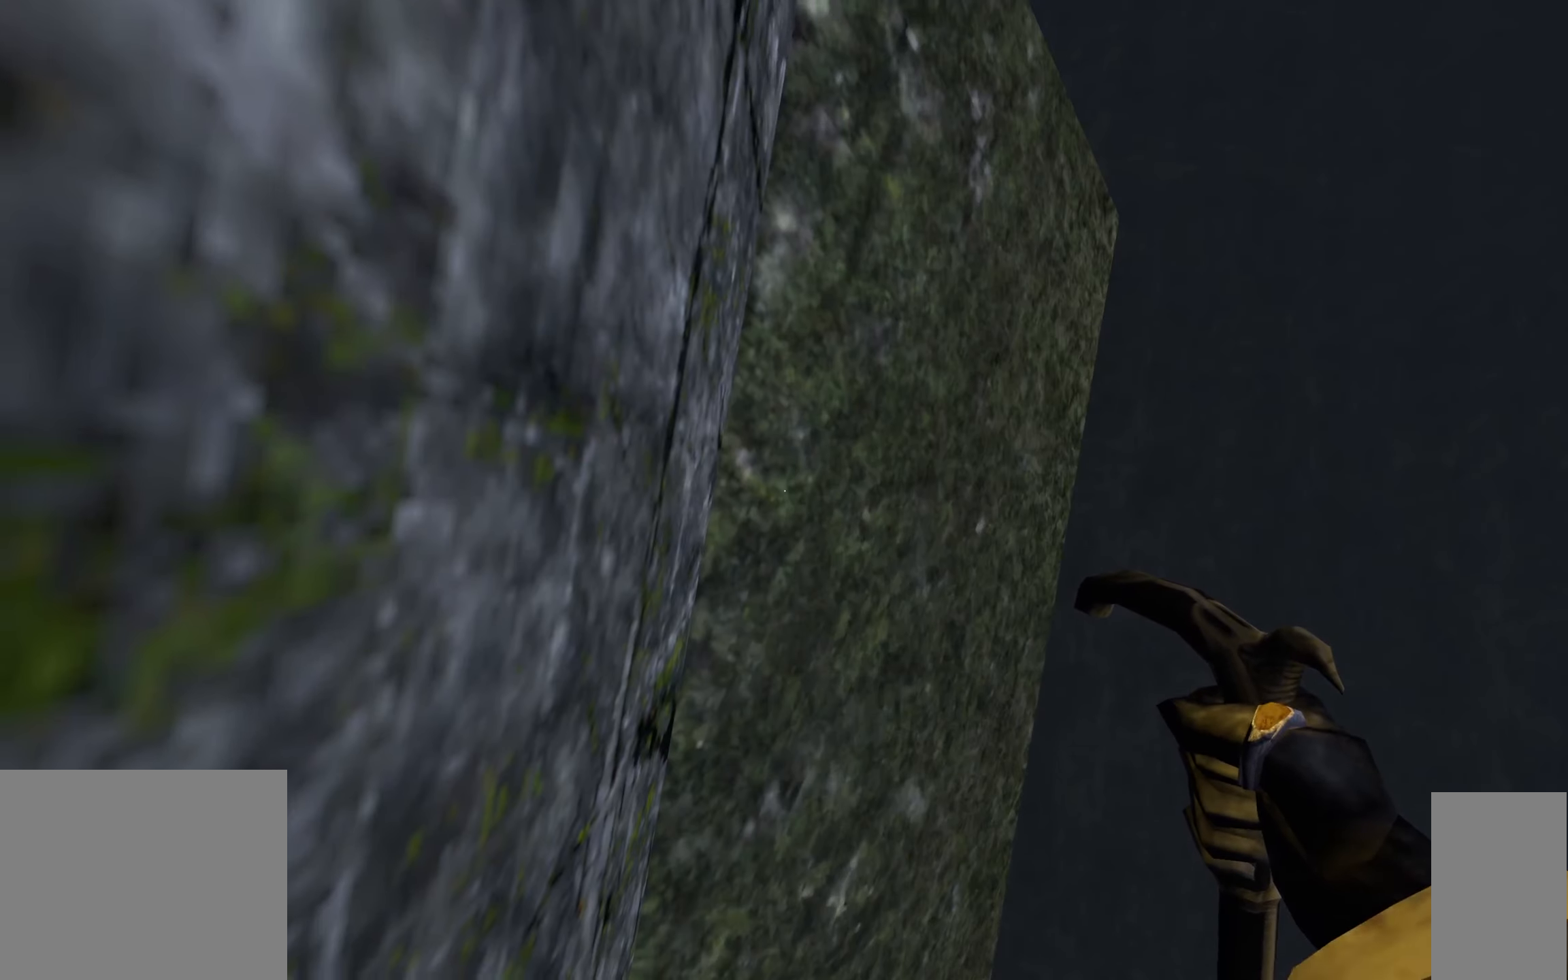
{"keys": [], "mouse": [], "events": [[50, "a", "up"], [317, "d", "down"], [367, "d", "up"]]}
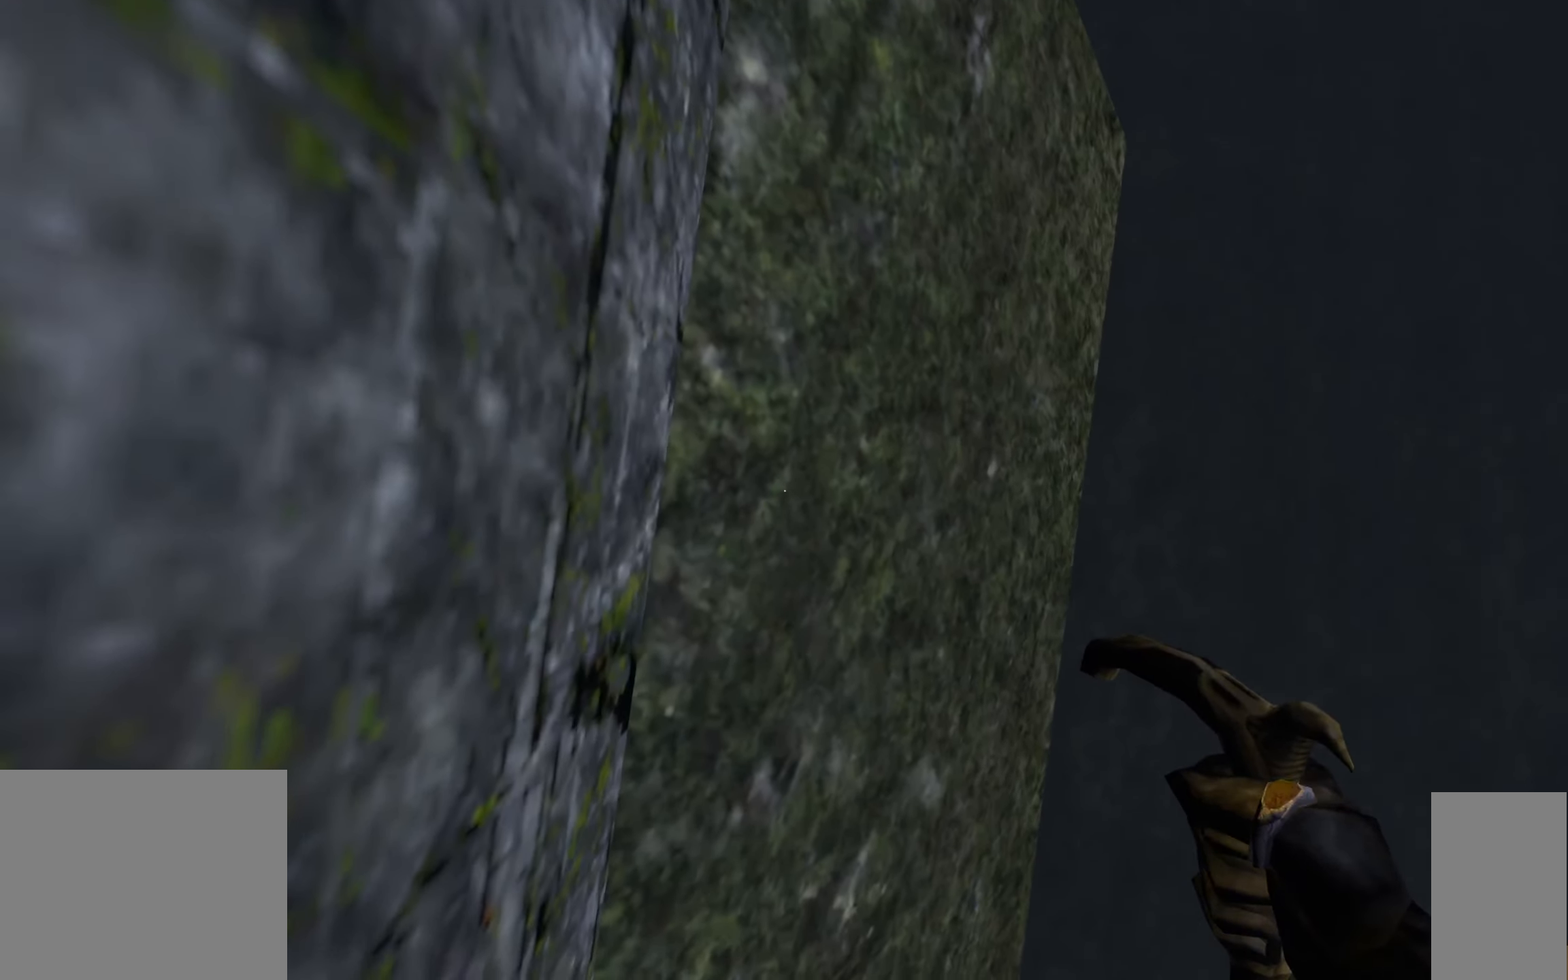
{"keys": [], "mouse": [], "events": [[100, "w", "down"], [200, "w", "up"]]}
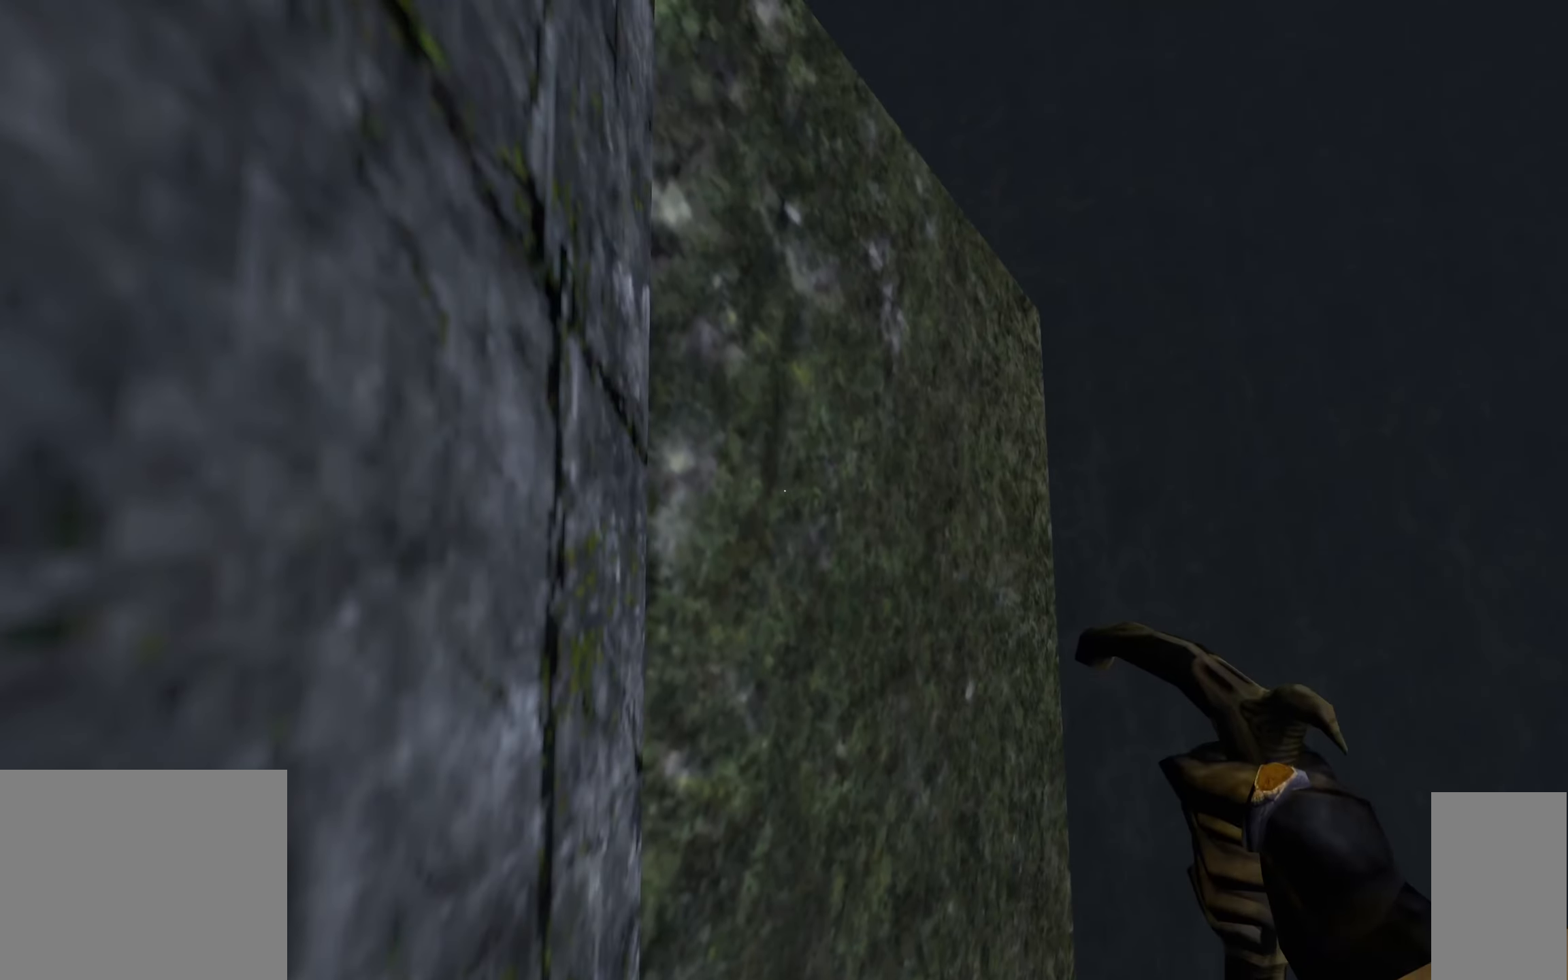
{"keys": [], "mouse": [], "events": [[133, "d", "down"], [200, "d", "up"]]}
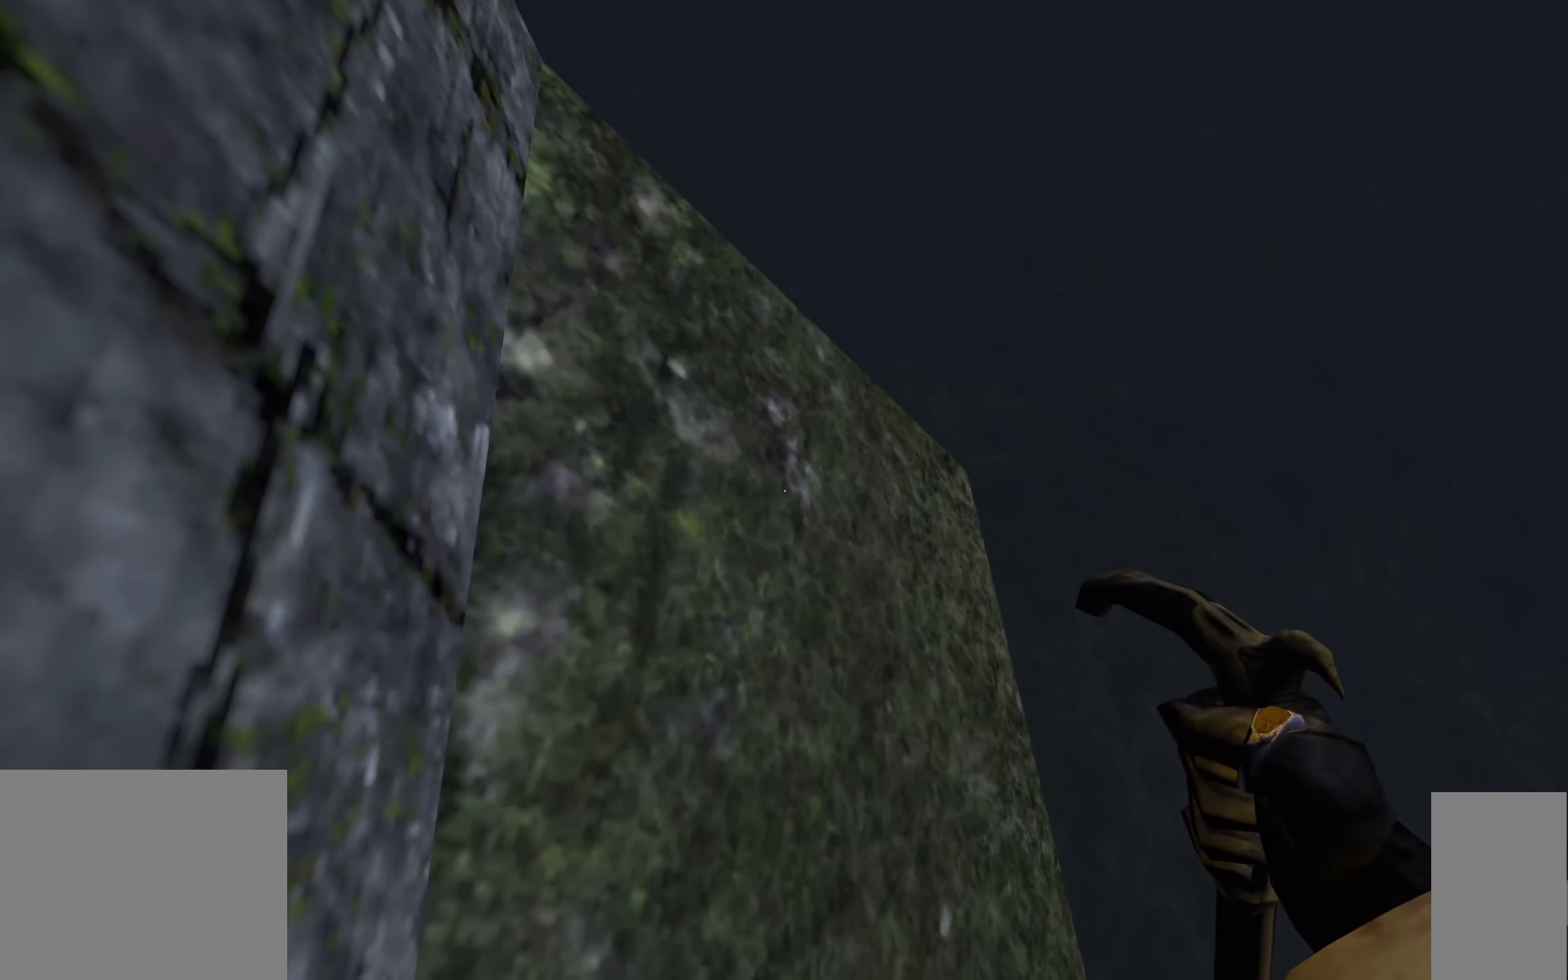
{"keys": [], "mouse": [], "events": [[367, "d", "down"], [433, "d", "up"]]}
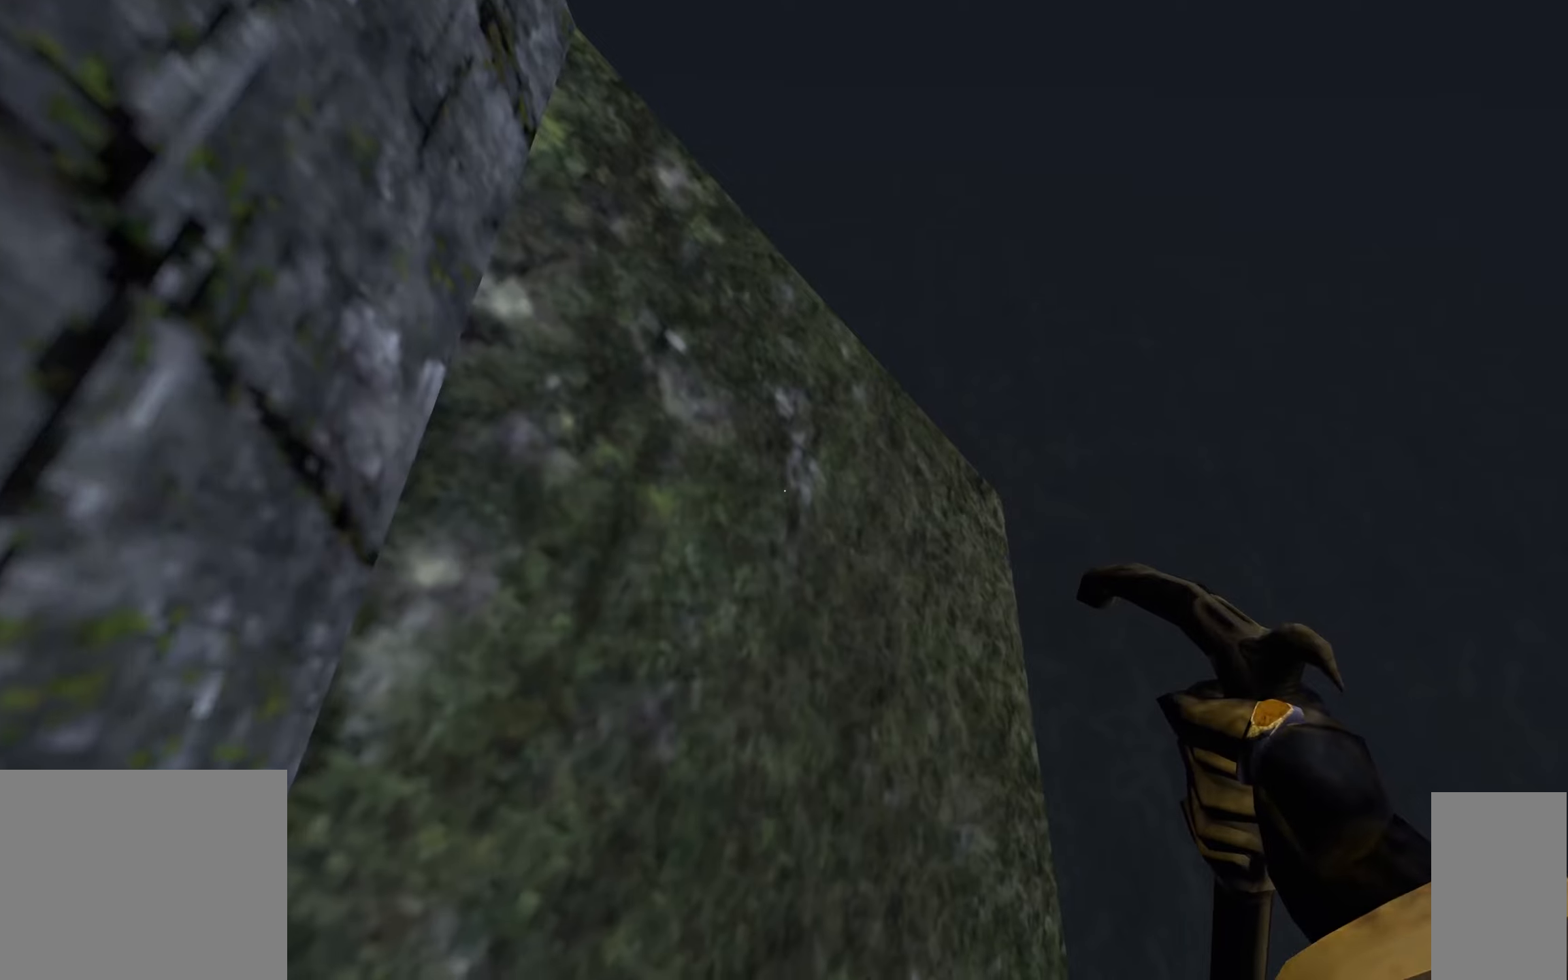
{"keys": [], "mouse": [], "events": [[250, "w", "down"], [334, "w", "up"]]}
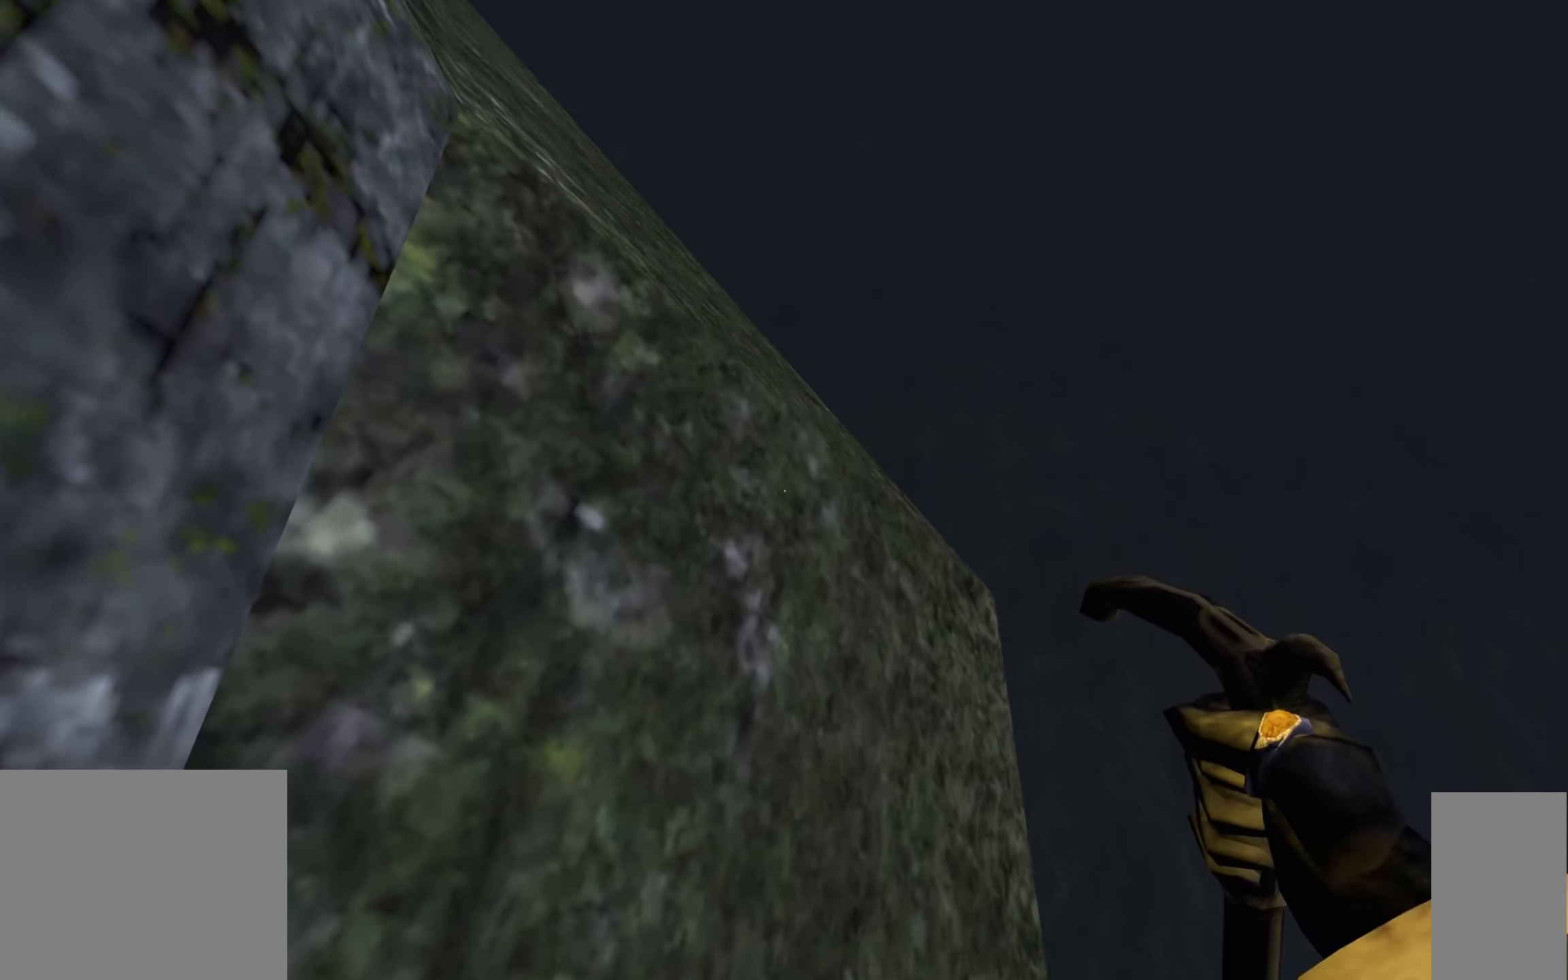
{"keys": [], "mouse": [], "events": []}
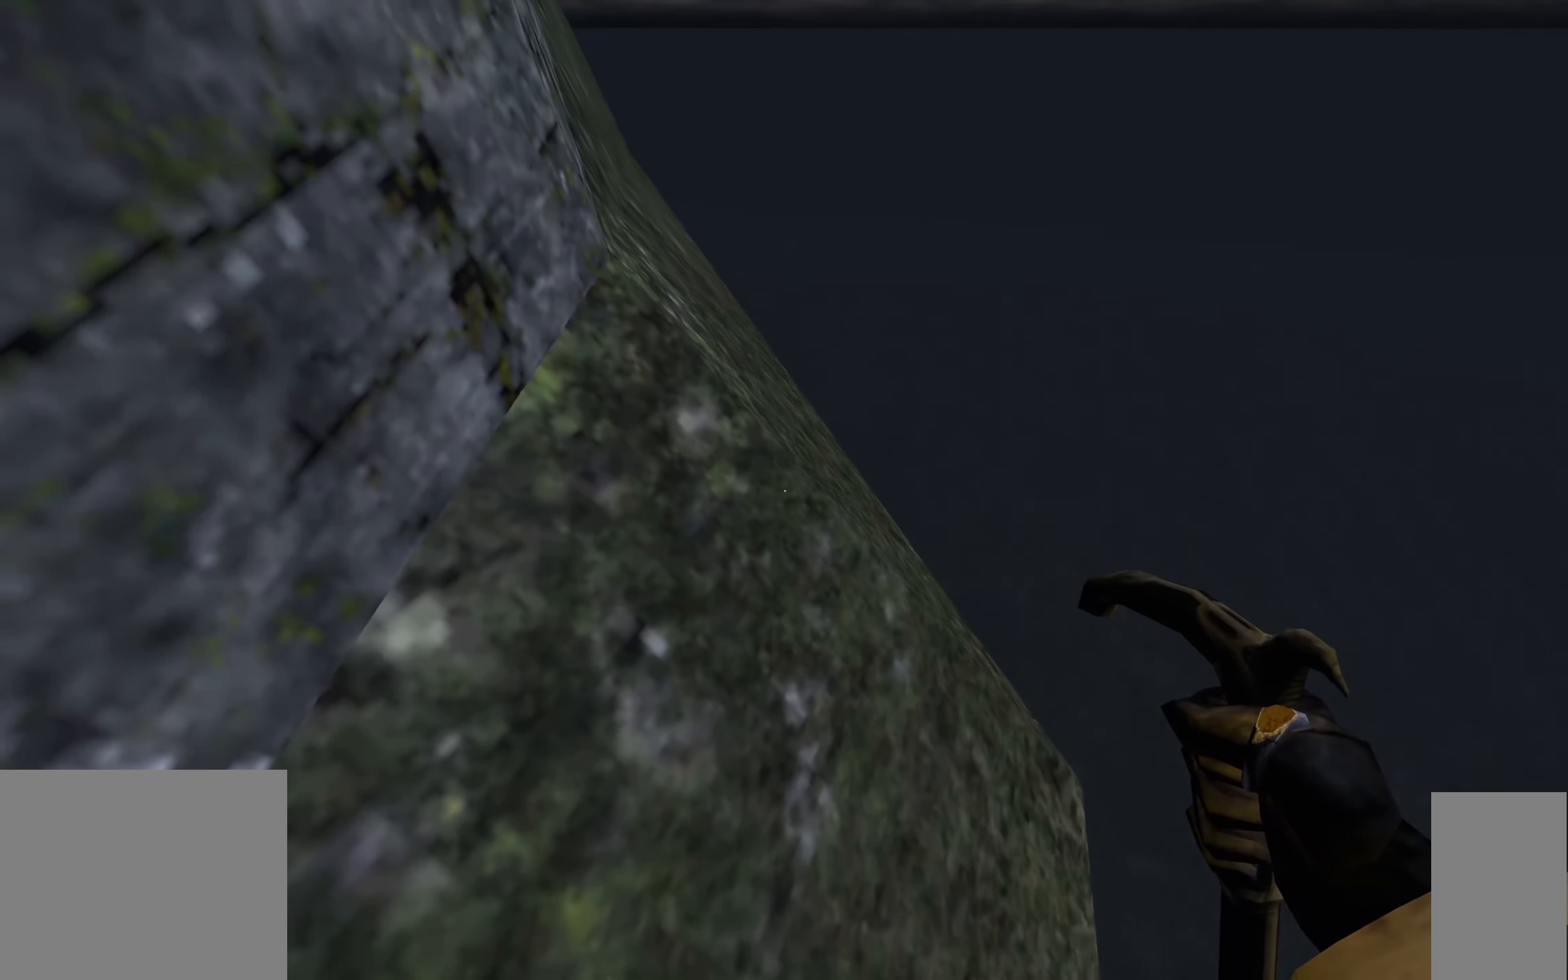
{"keys": [], "mouse": [], "events": [[117, "w", "down"], [150, "d", "down"], [200, "w", "up"], [217, "d", "up"]]}
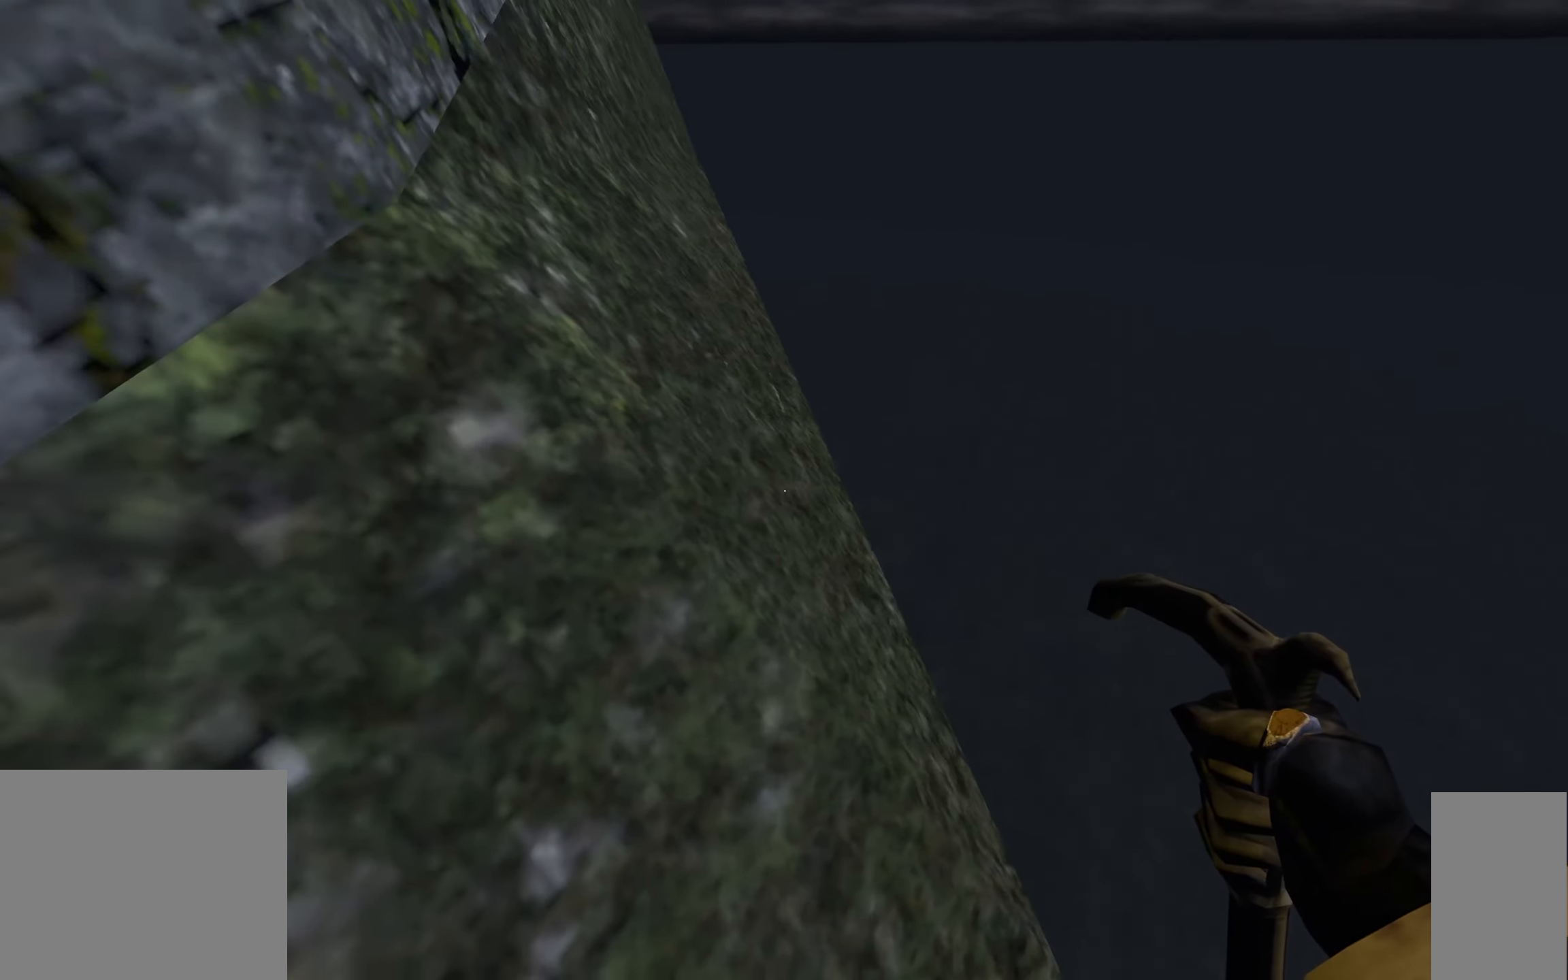
{"keys": [], "mouse": [], "events": []}
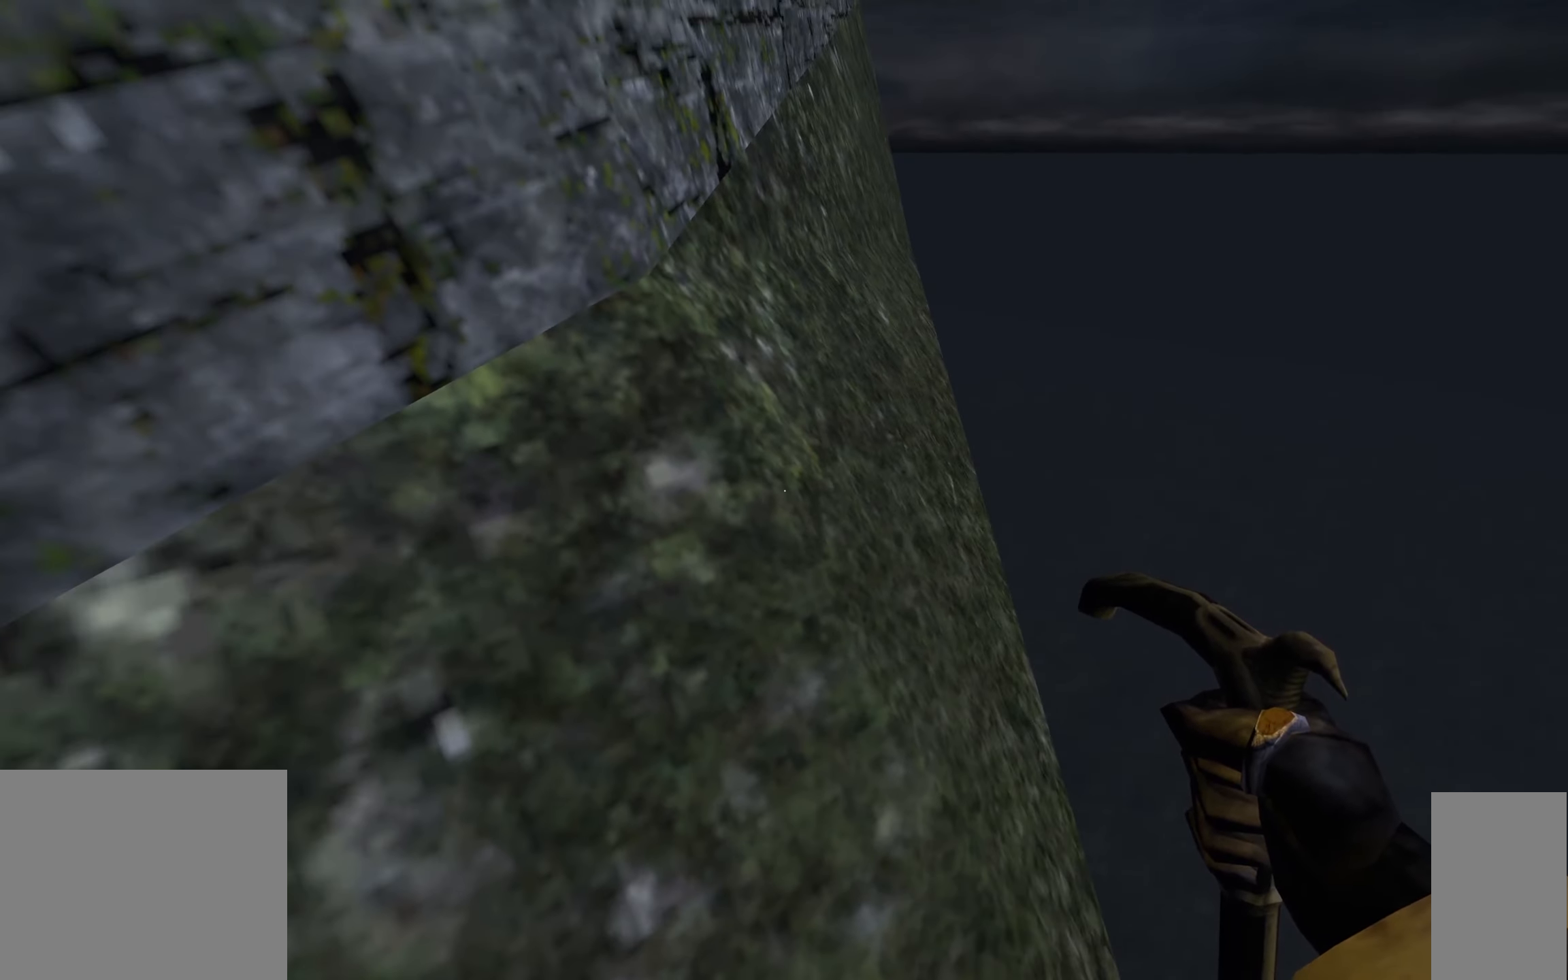
{"keys": [], "mouse": [], "events": []}
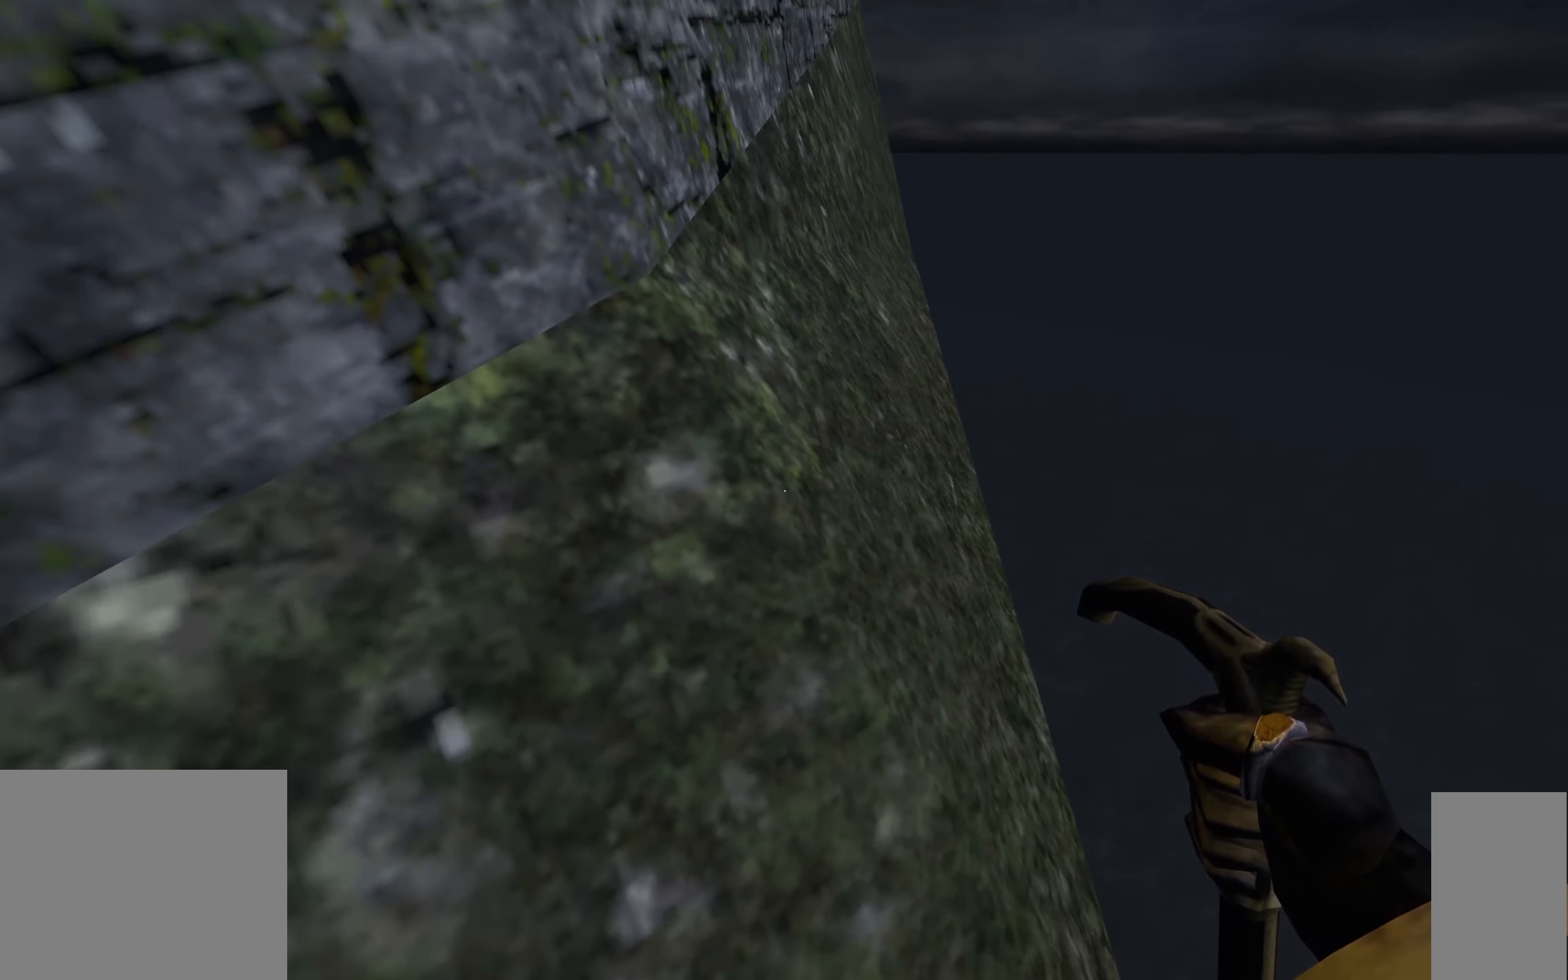
{"keys": [], "mouse": [], "events": []}
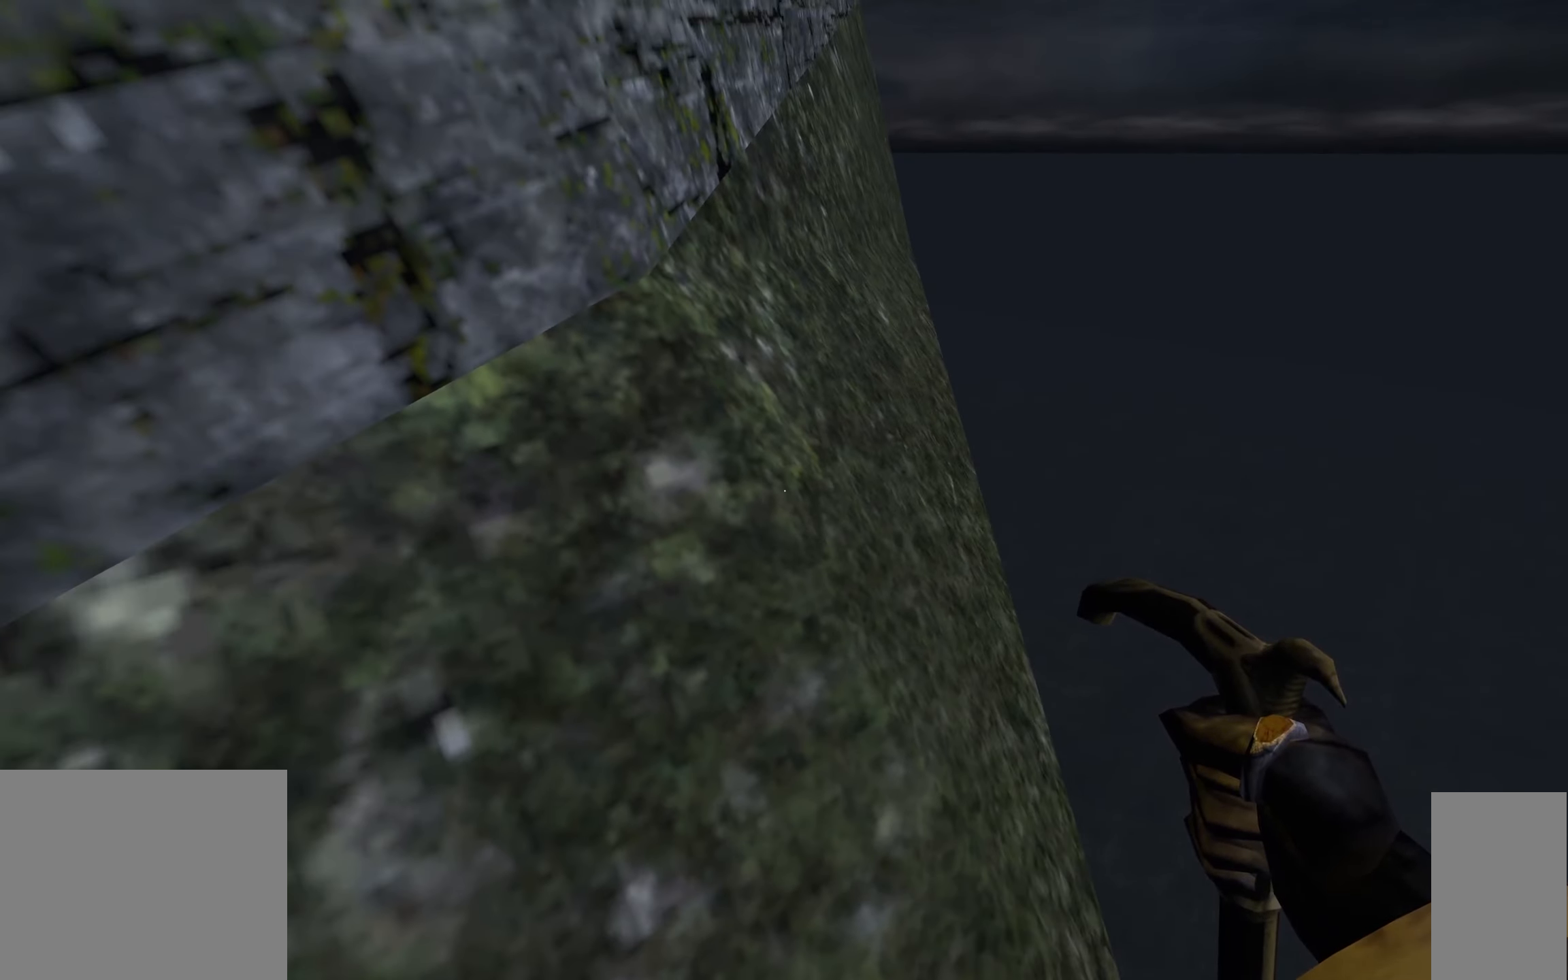
{"keys": [], "mouse": [], "events": [[350, "w", "down"], [434, "w", "up"]]}